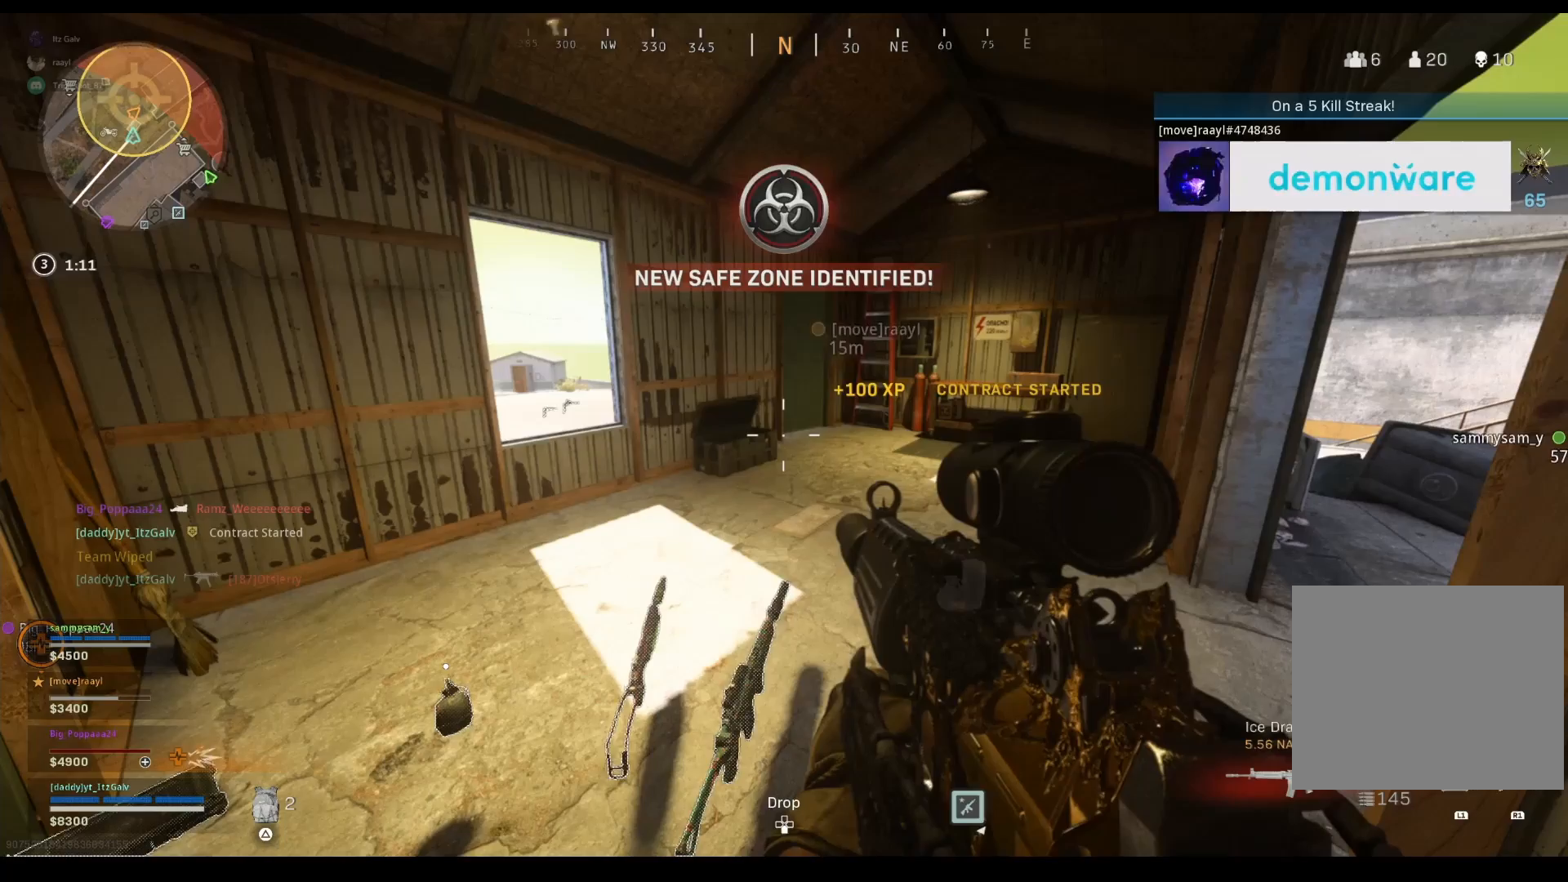
Gameplay with a controller (PlayStation layout); each line is a JSON object with the inputs held at the frame after it. "events" lists button and stick changes between this image and that frame as [ms after this image, input, new state], when the widget could be followed in between. Not read: L3 R3.
{"buttons": [], "left_stick": "center", "right_stick": "center", "events": []}
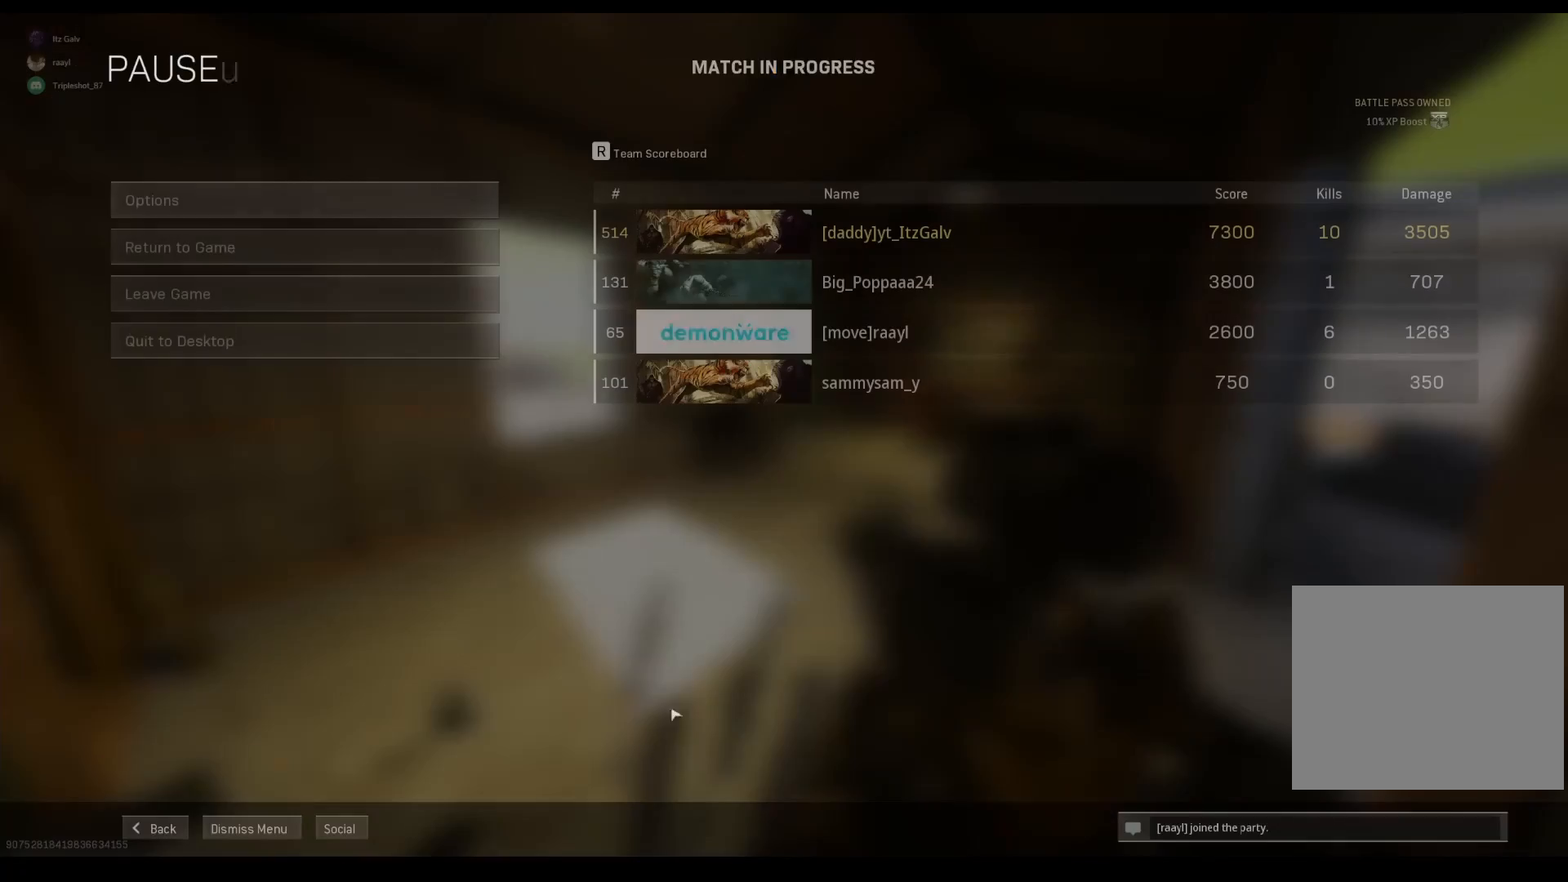
{"buttons": [], "left_stick": "center", "right_stick": "center", "events": []}
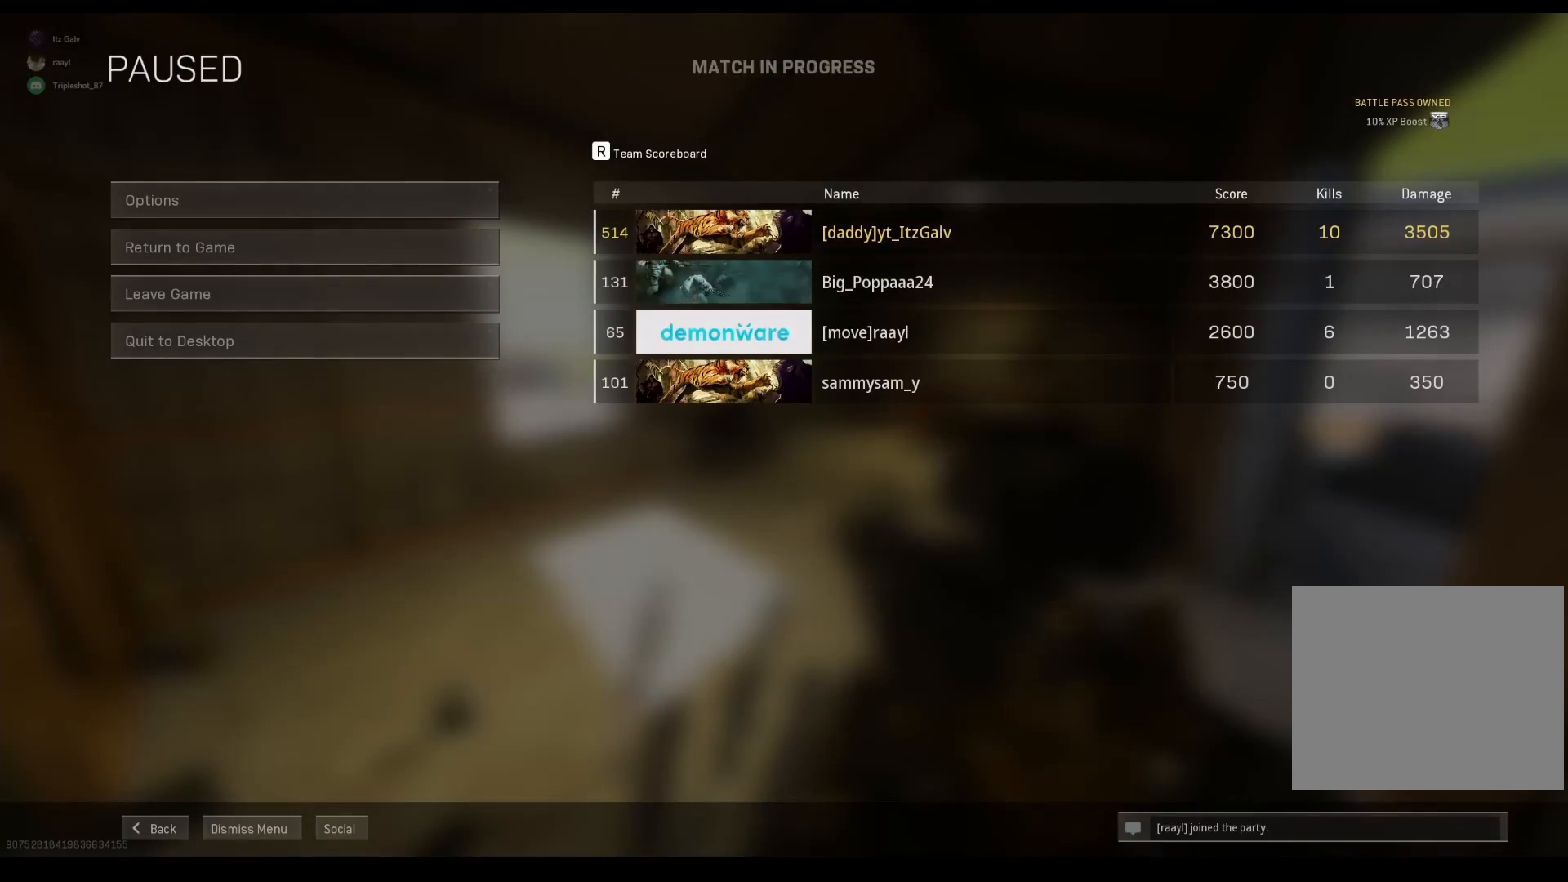
{"buttons": [], "left_stick": "center", "right_stick": "center", "events": []}
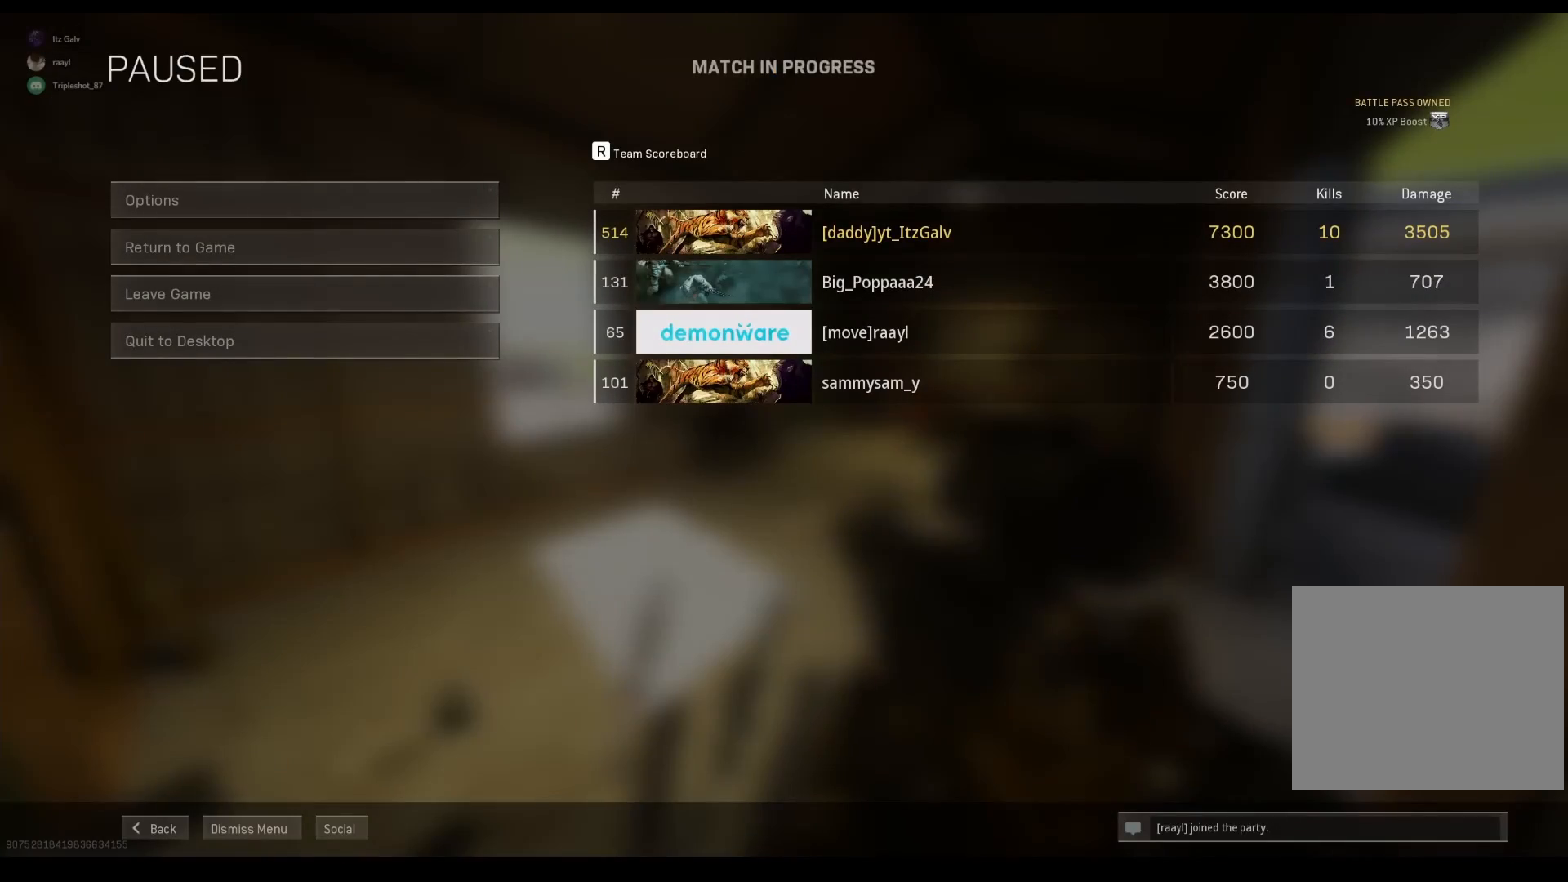
{"buttons": [], "left_stick": "center", "right_stick": "center", "events": []}
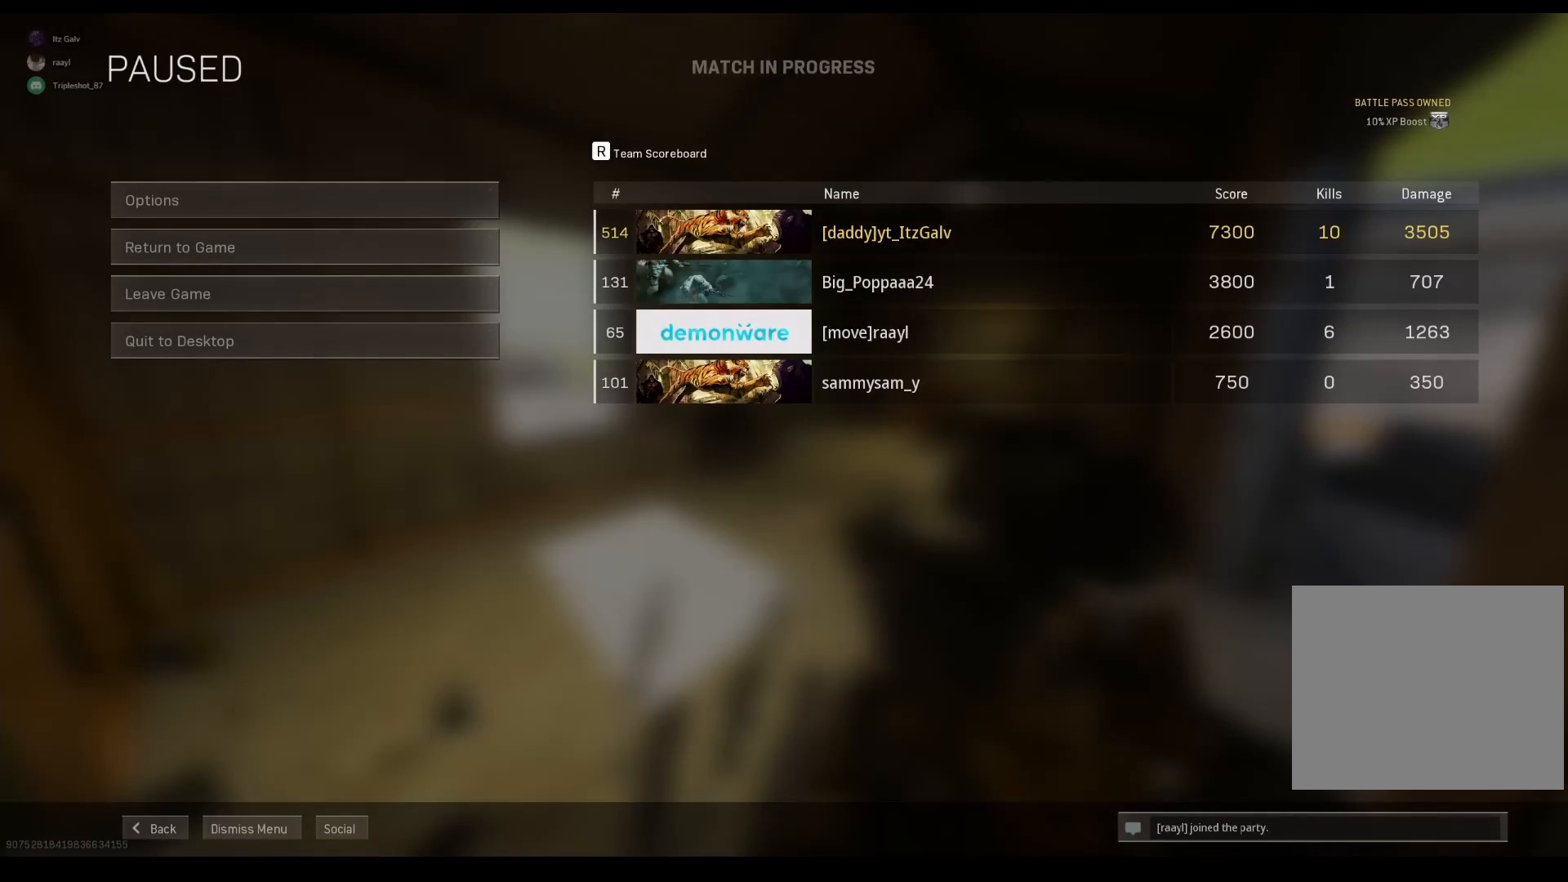
{"buttons": [], "left_stick": "center", "right_stick": "center", "events": []}
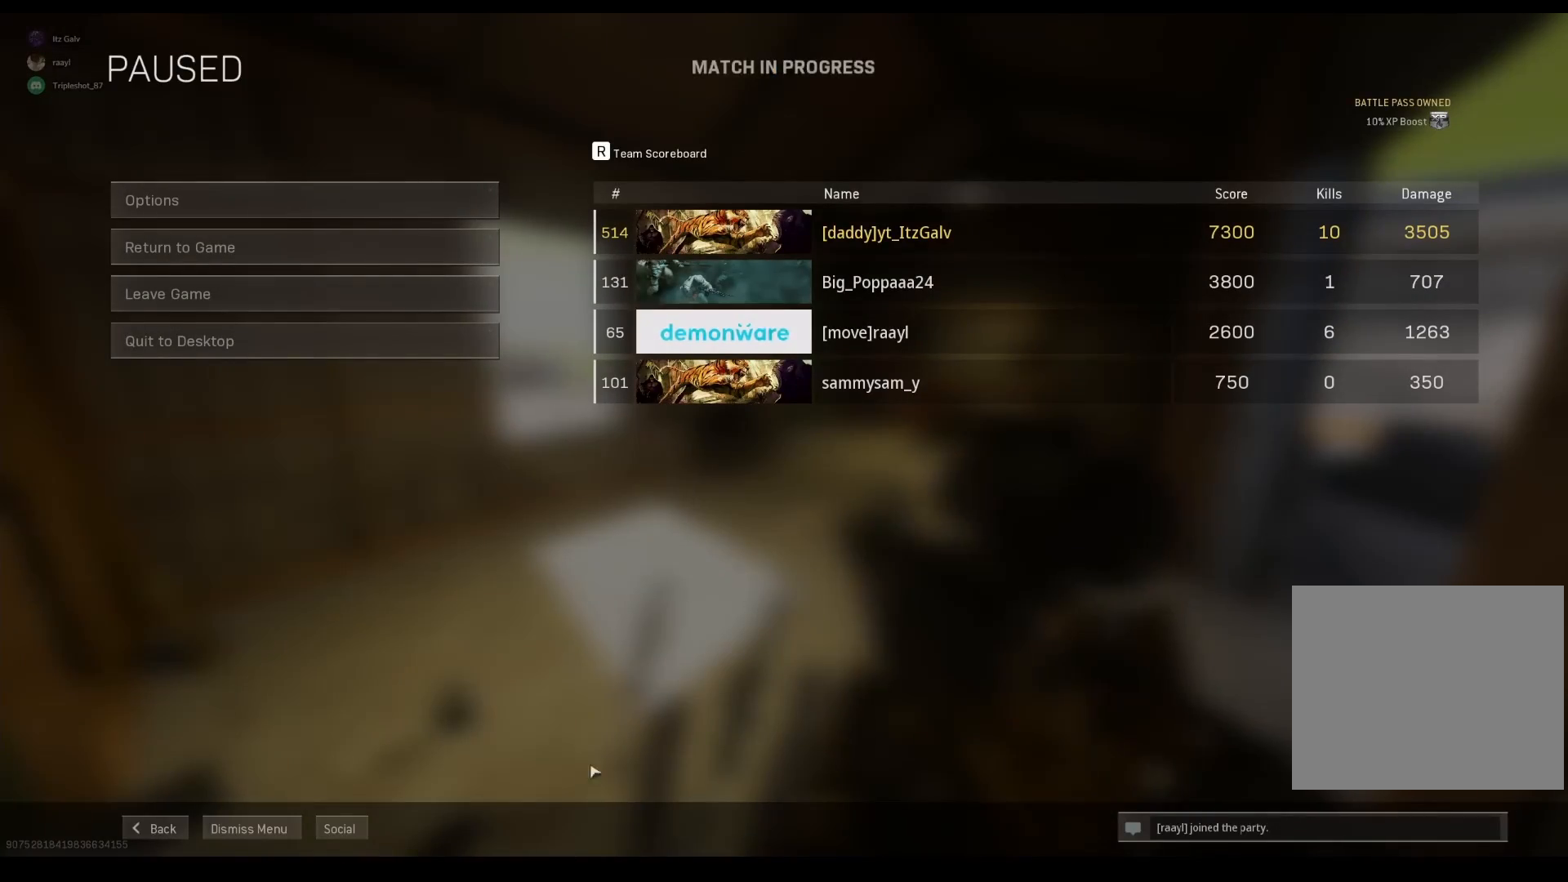
{"buttons": [], "left_stick": "center", "right_stick": "center", "events": []}
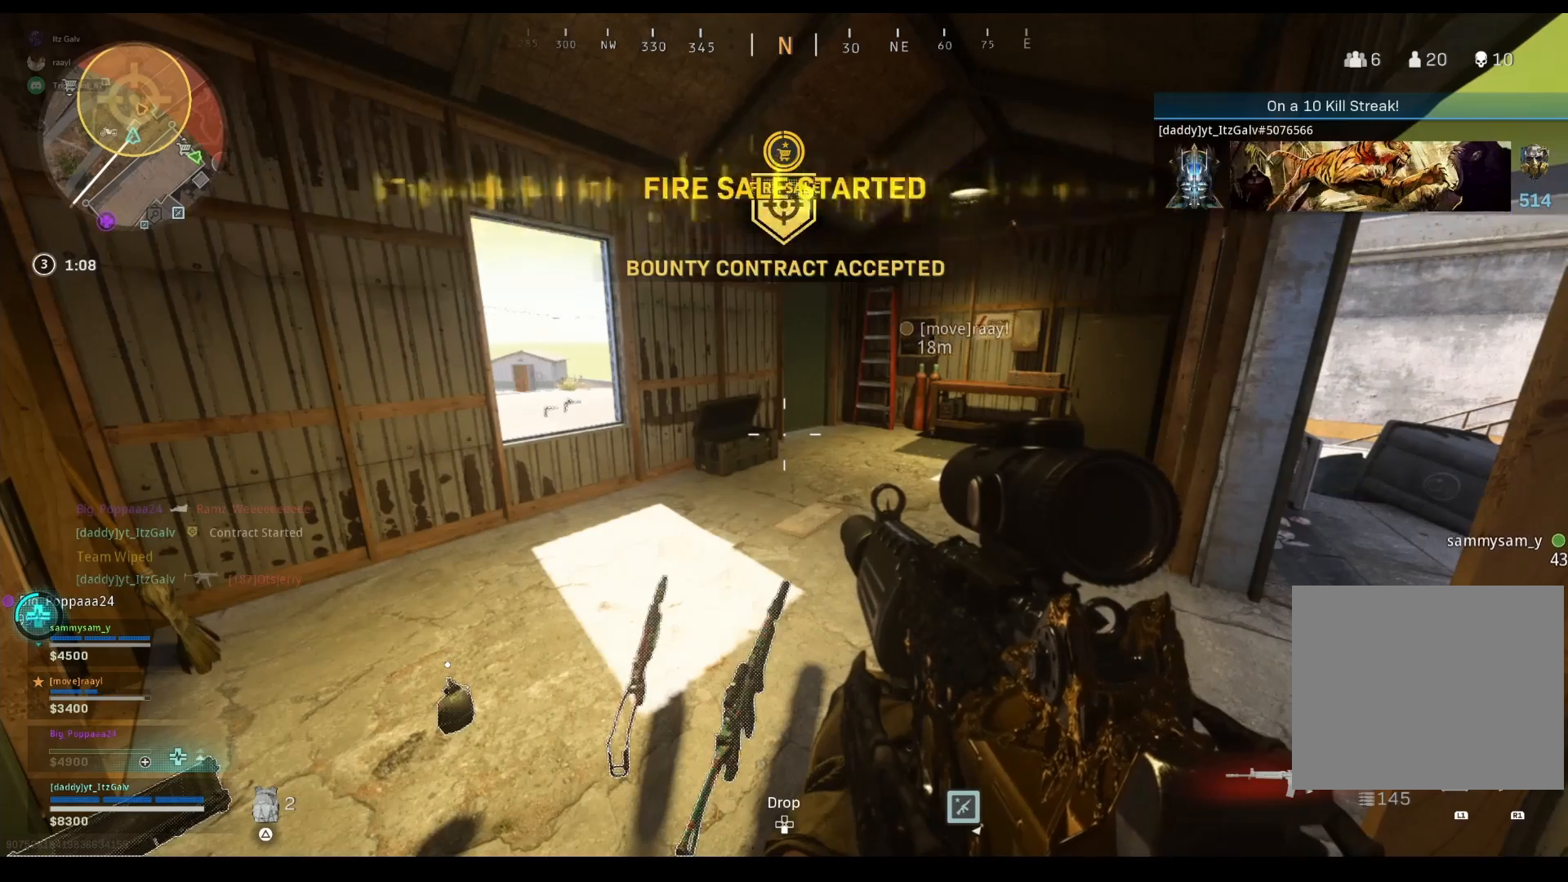
{"buttons": [], "left_stick": "center", "right_stick": "center", "events": [[367, "TRIANGLE", "down"], [500, "TRIANGLE", "up"]]}
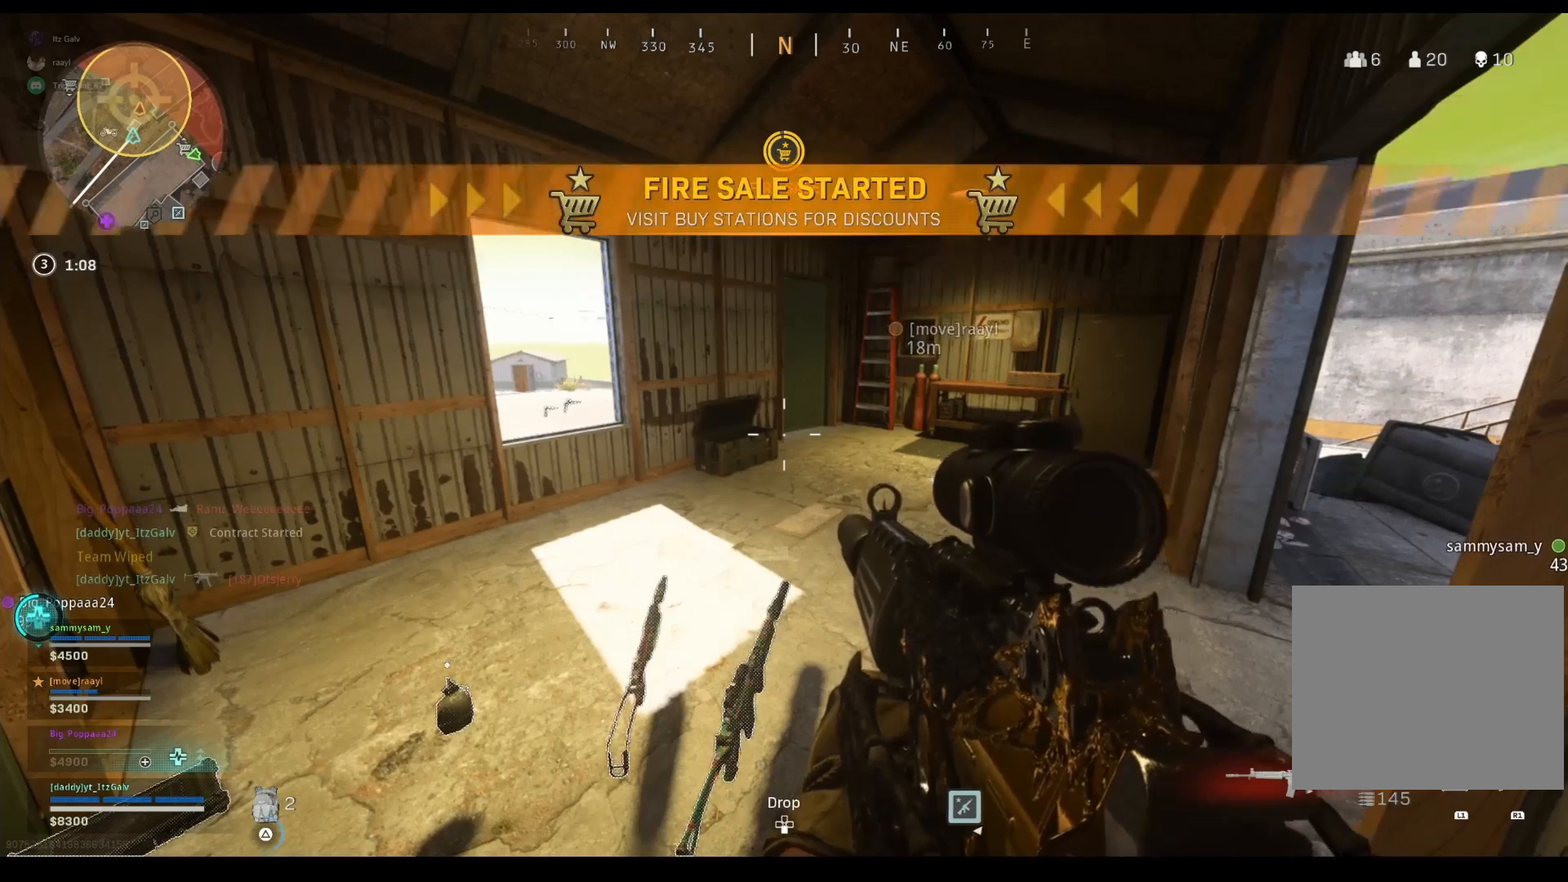
{"buttons": [], "left_stick": "center", "right_stick": "center", "events": [[133, "left_stick", "up"], [300, "left_stick", "center"]]}
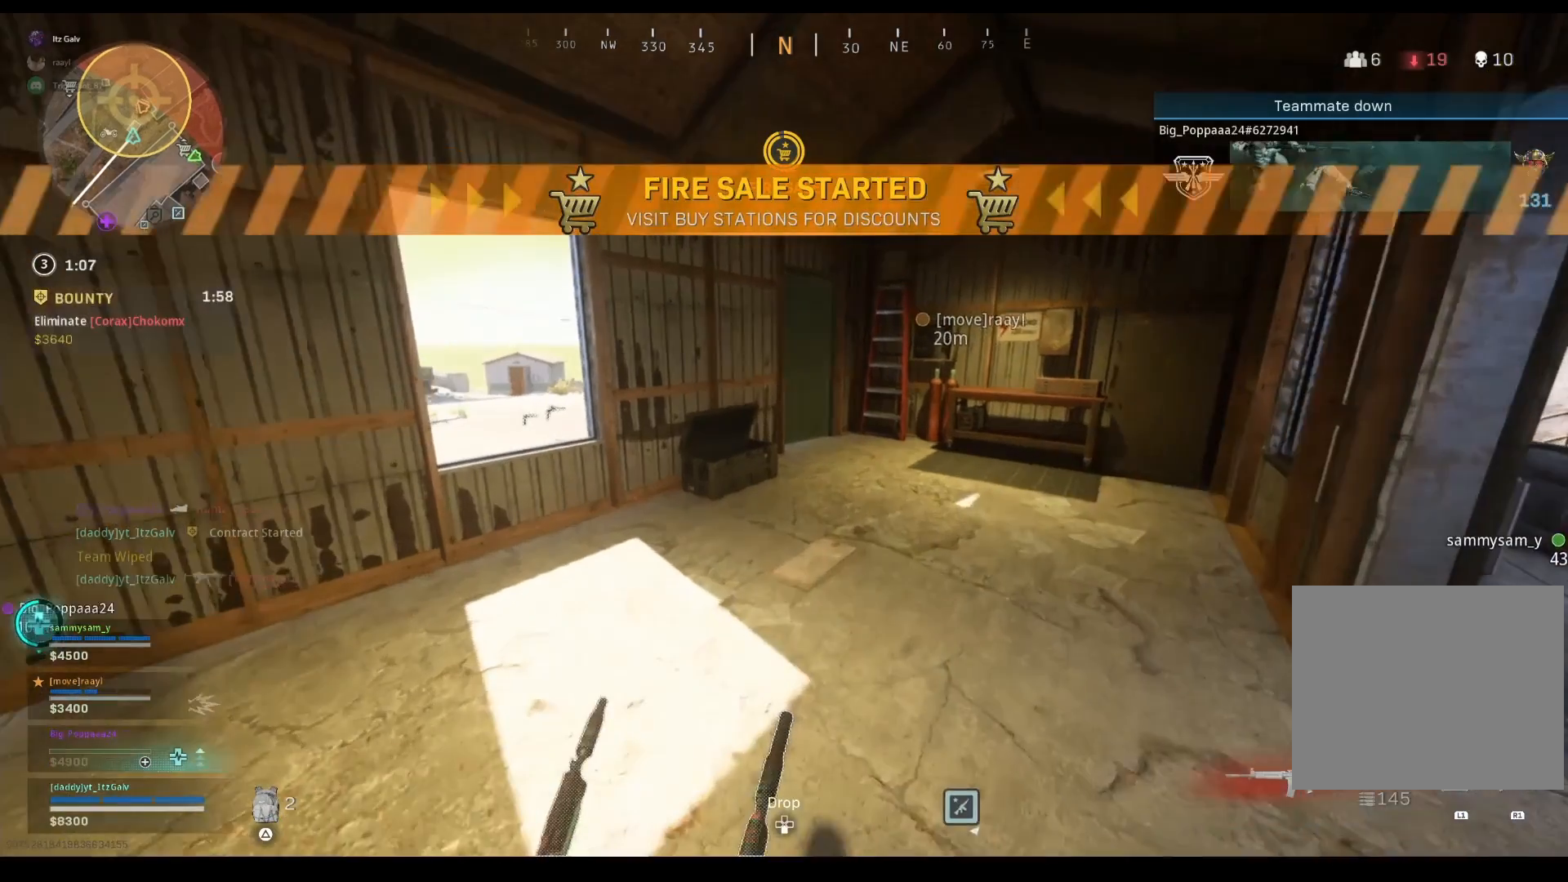
{"buttons": [], "left_stick": "up", "right_stick": "center", "events": [[267, "left_stick", "up"]]}
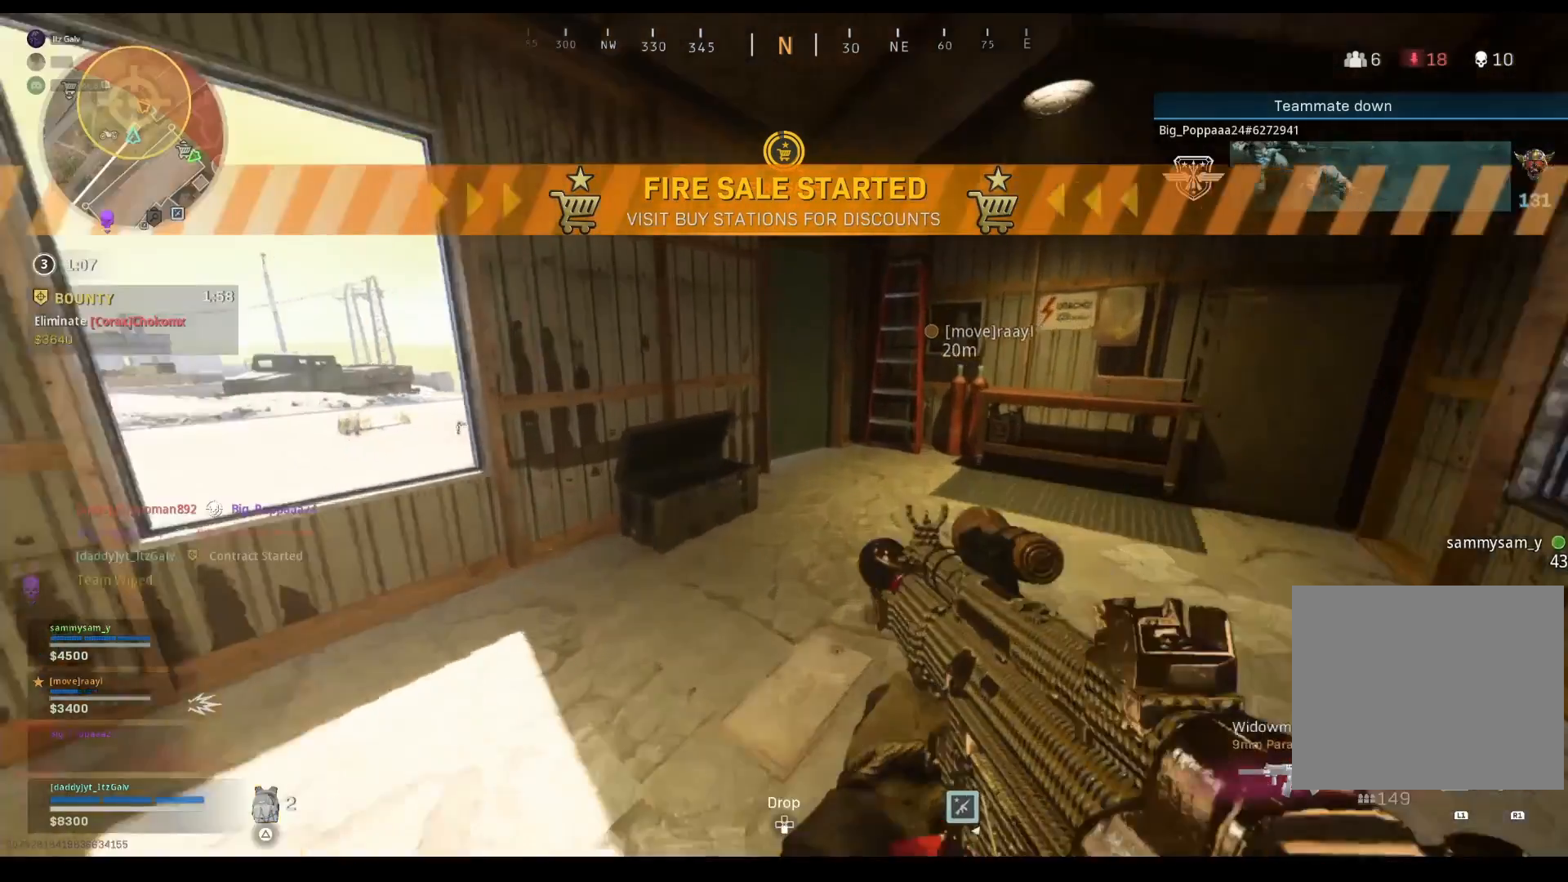
{"buttons": [], "left_stick": "up", "right_stick": "center", "events": [[367, "right_stick", "left"], [467, "right_stick", "center"]]}
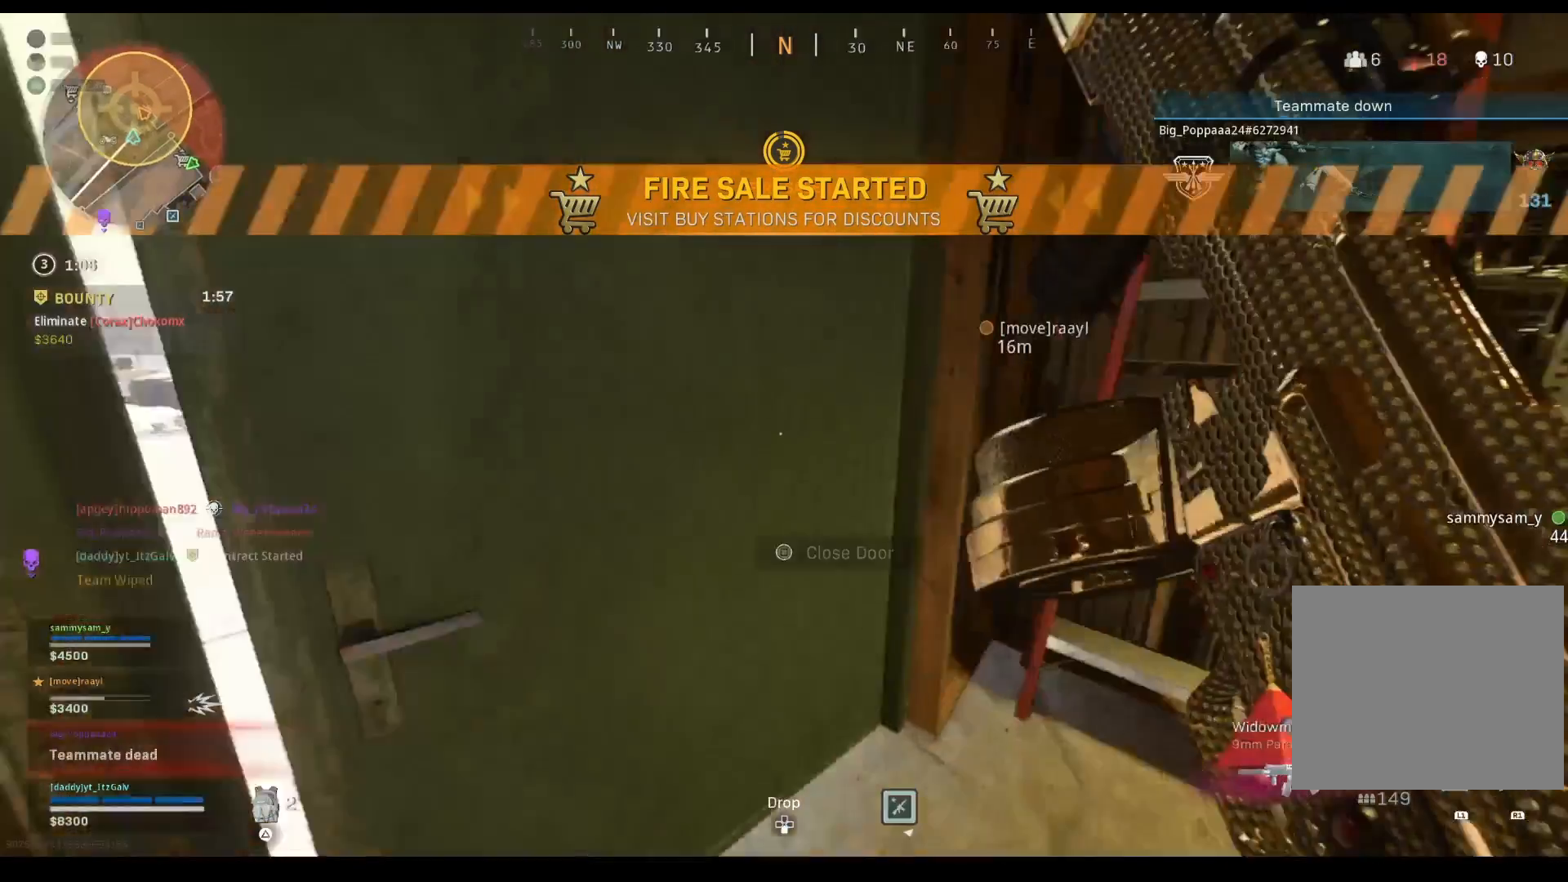
{"buttons": [], "left_stick": "up-left", "right_stick": "right", "events": [[67, "left_stick", "up-left"], [167, "right_stick", "right"], [367, "right_stick", "center"], [433, "right_stick", "right"]]}
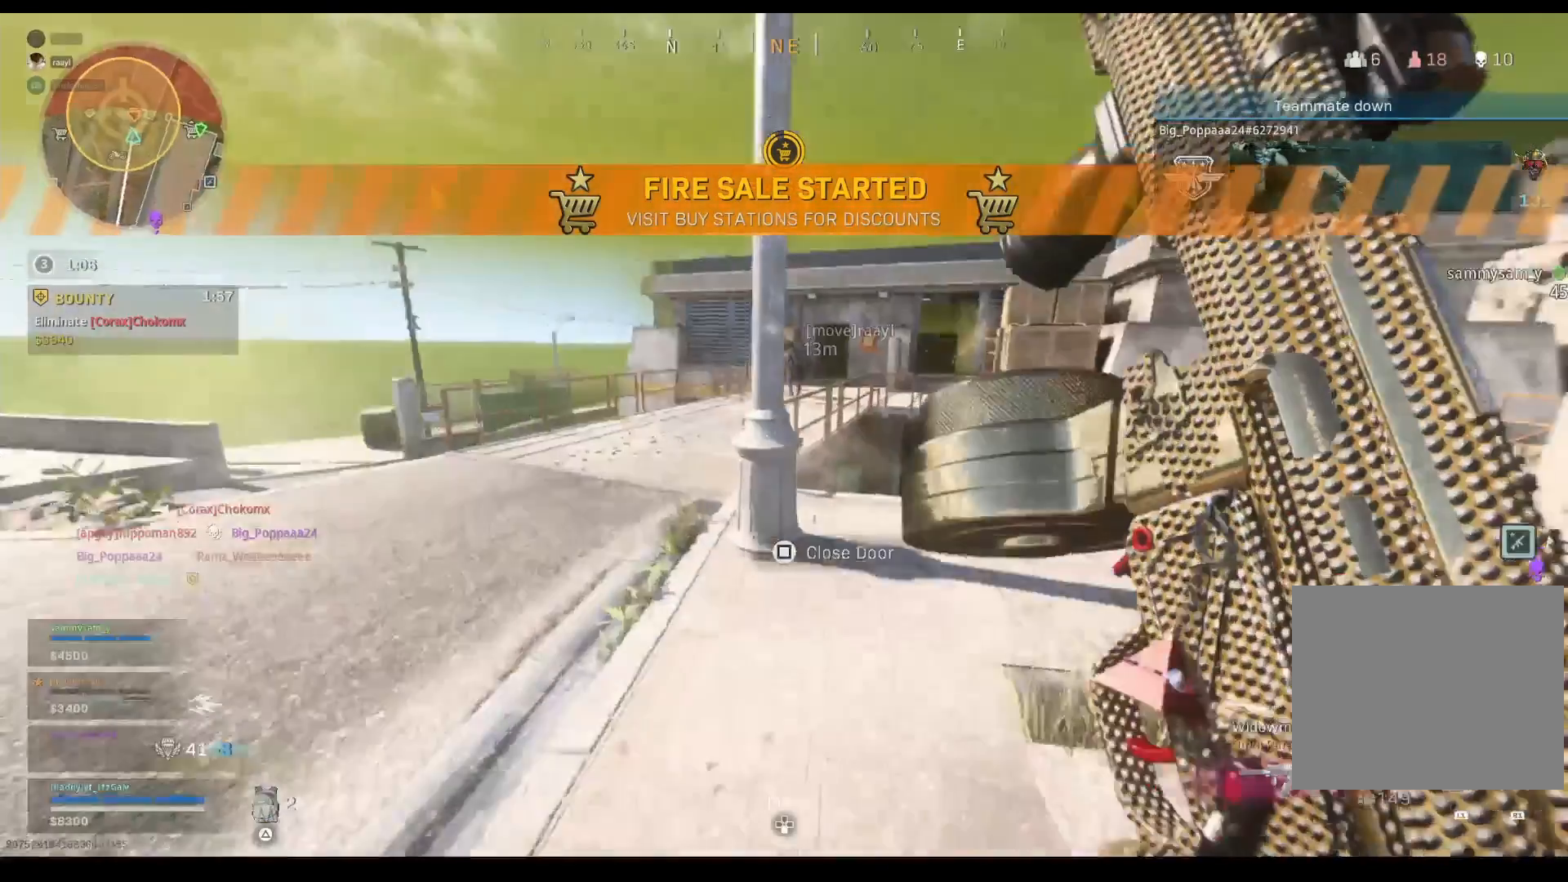
{"buttons": [], "left_stick": "up", "right_stick": "left", "events": [[33, "right_stick", "center"], [400, "left_stick", "up"], [400, "right_stick", "up-right"], [500, "right_stick", "left"]]}
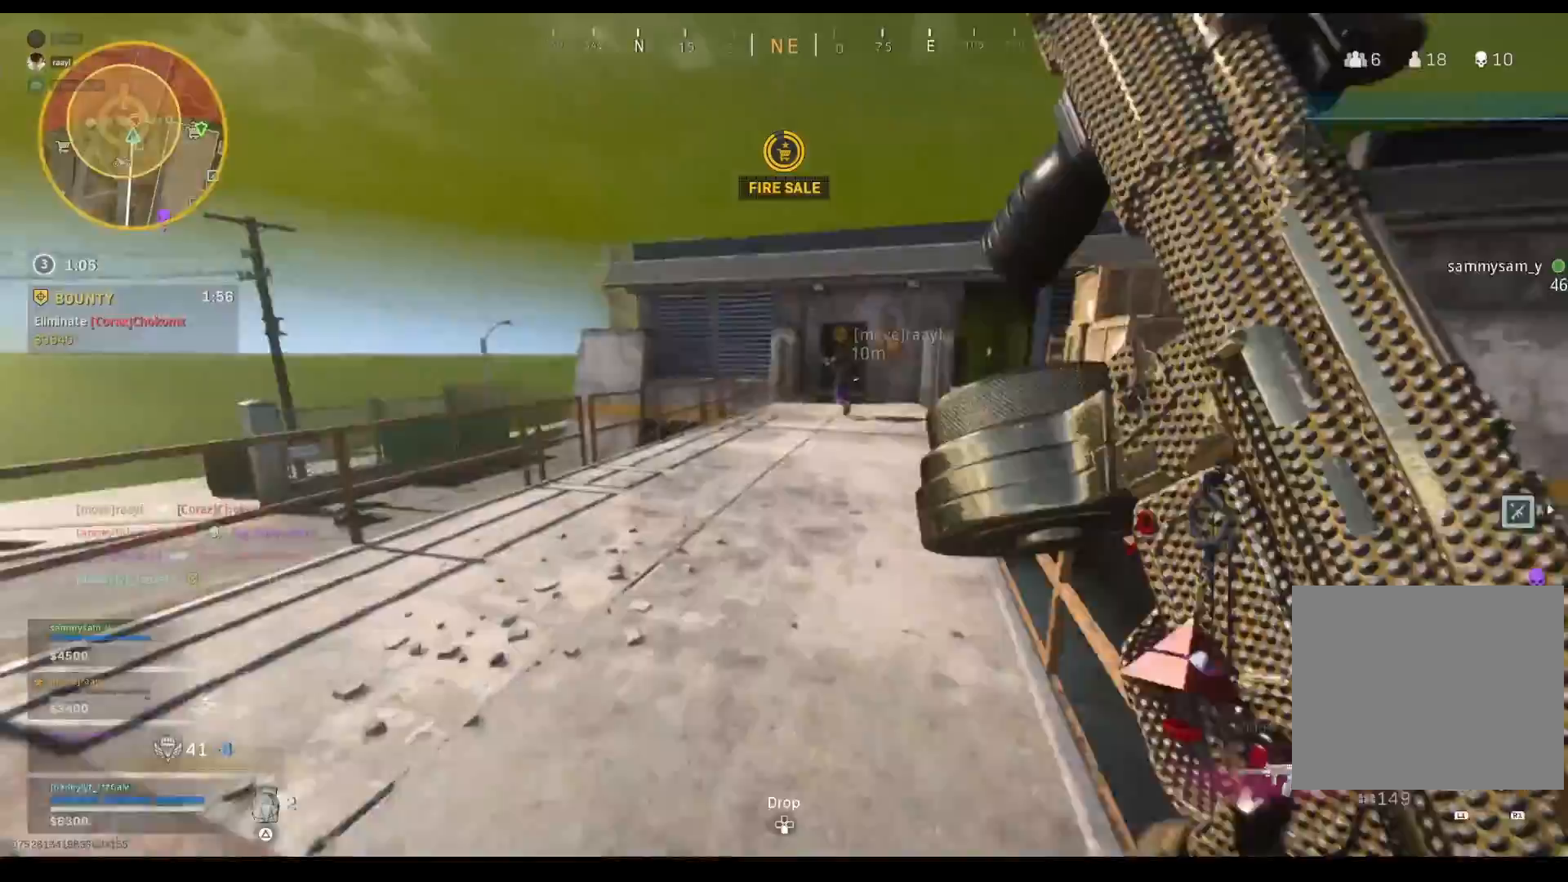
{"buttons": [], "left_stick": "up-left", "right_stick": "center", "events": [[100, "left_stick", "up-left"], [100, "right_stick", "down-left"], [300, "right_stick", "center"], [367, "right_stick", "down-right"], [500, "right_stick", "center"]]}
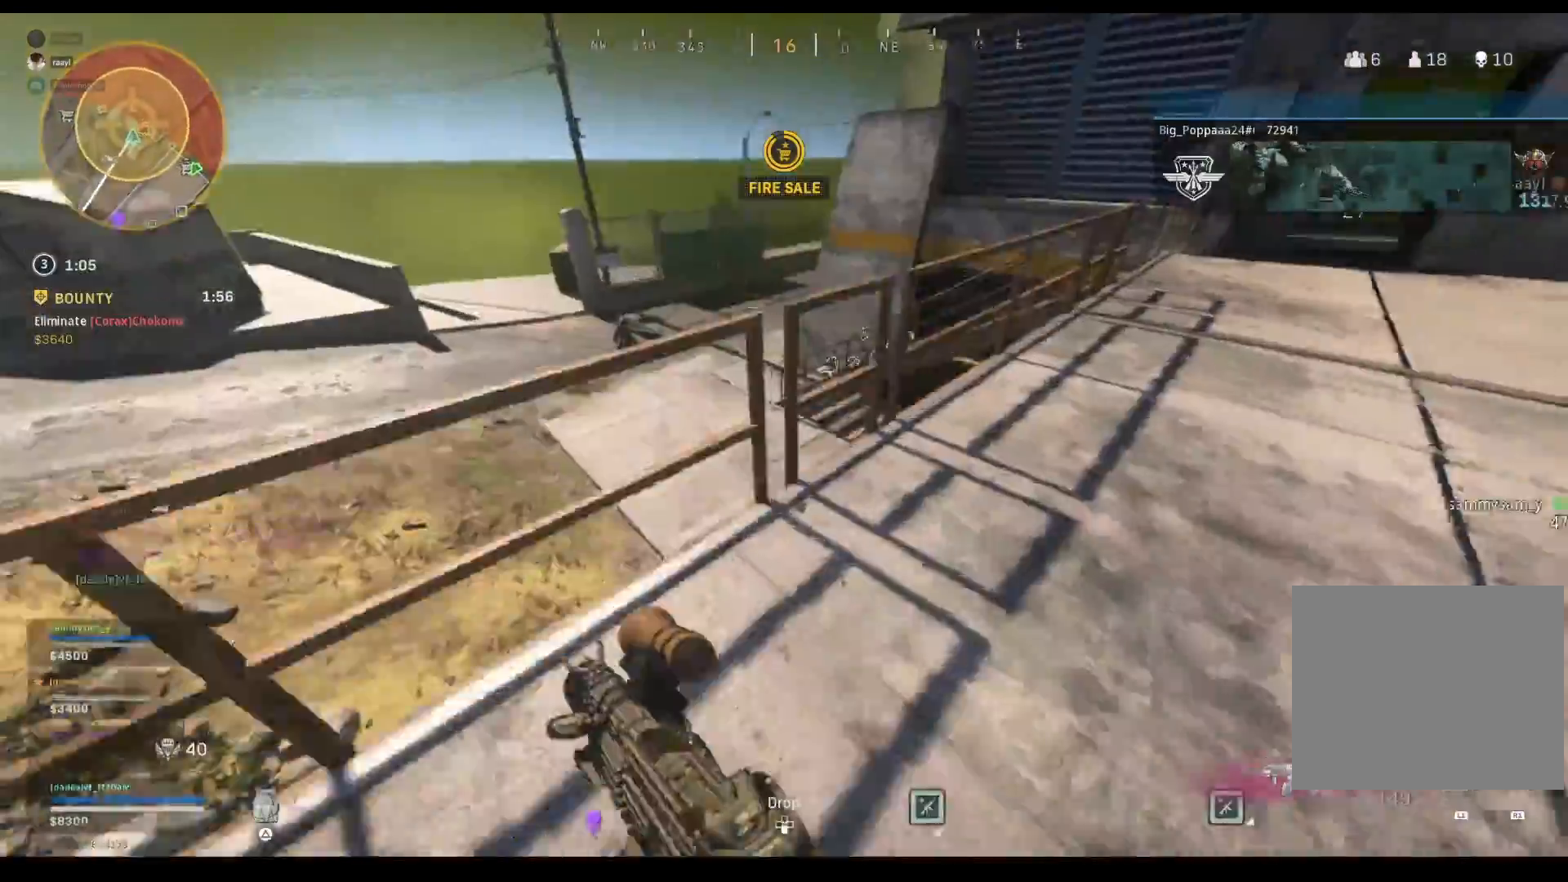
{"buttons": [], "left_stick": "up-left", "right_stick": "up-left", "events": [[67, "CROSS", "down"], [100, "left_stick", "up"], [133, "CROSS", "up"], [233, "right_stick", "right"], [367, "right_stick", "center"], [467, "left_stick", "up-left"], [500, "right_stick", "up-left"]]}
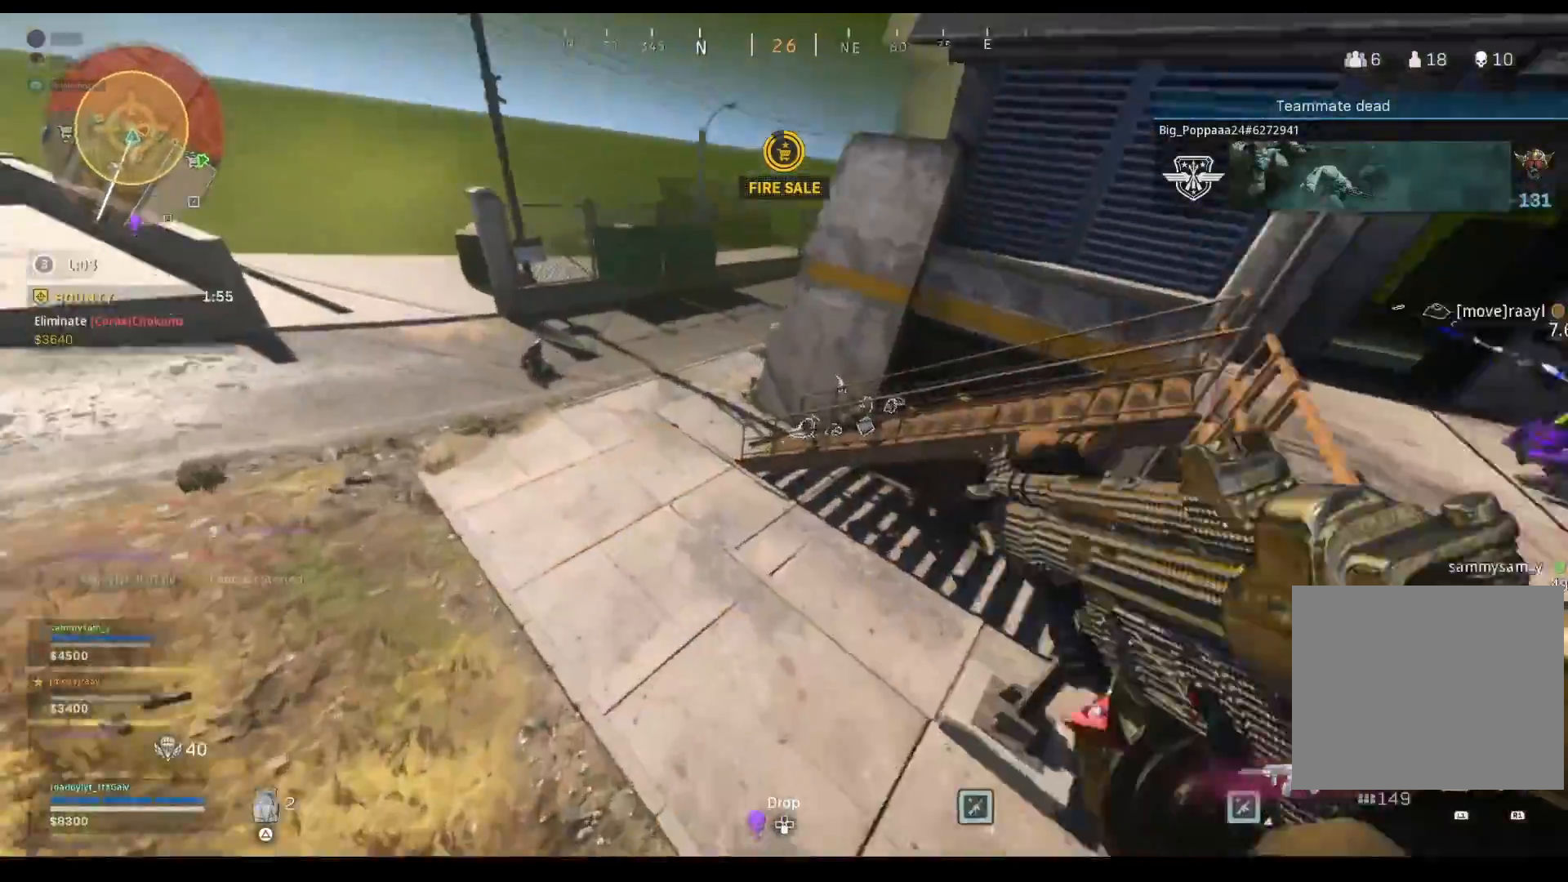
{"buttons": [], "left_stick": "up", "right_stick": "left", "events": [[233, "left_stick", "up"], [233, "right_stick", "center"], [300, "right_stick", "left"]]}
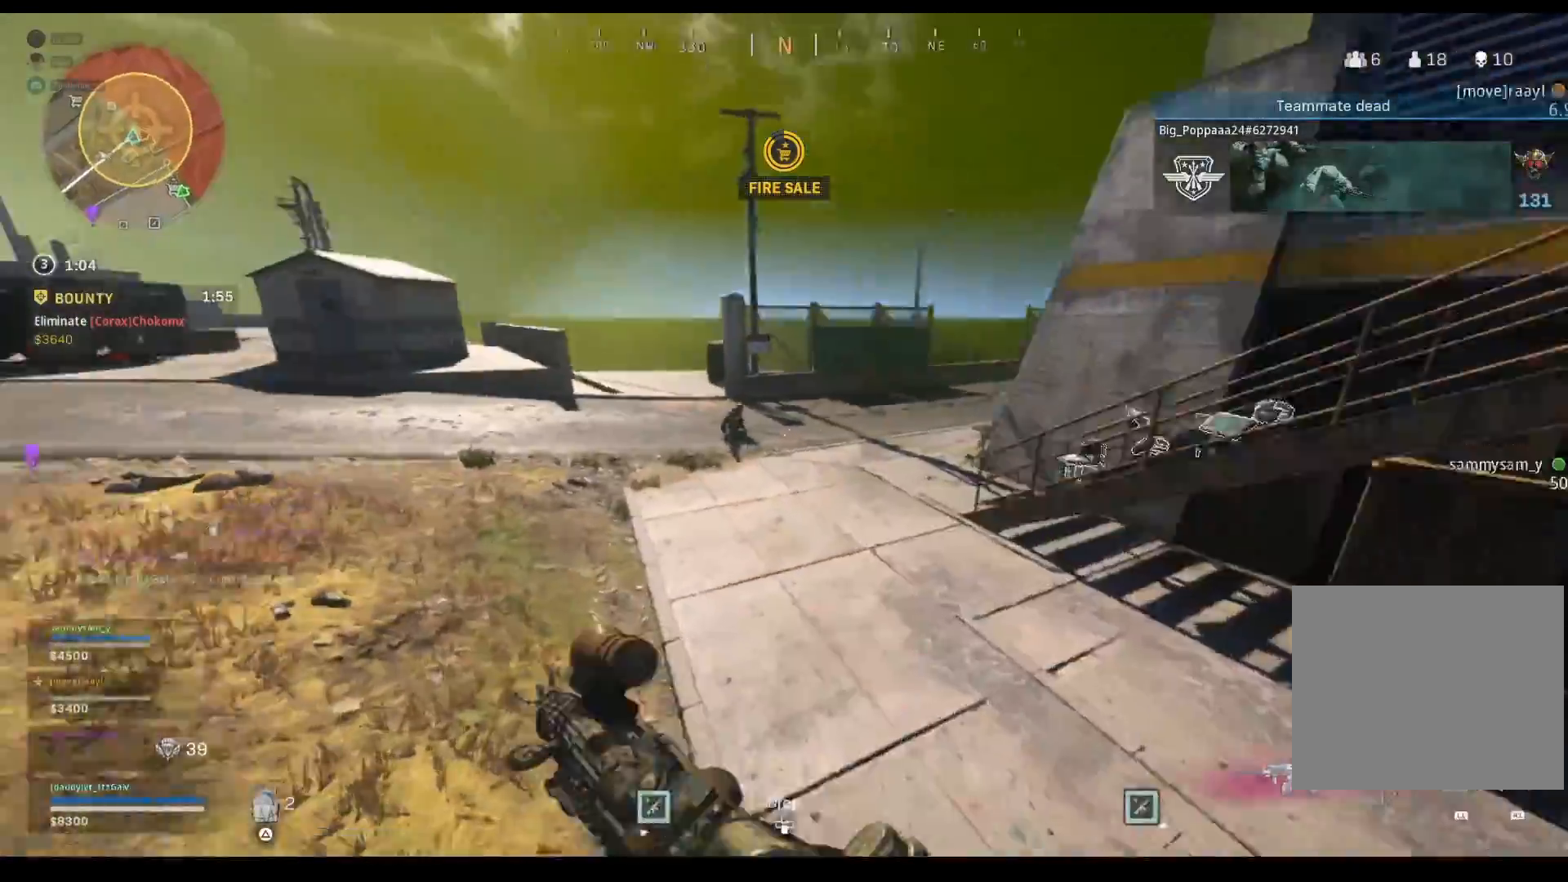
{"buttons": [], "left_stick": "up", "right_stick": "center", "events": [[33, "right_stick", "up-left"], [200, "right_stick", "center"], [300, "R1", "down"], [367, "right_stick", "left"], [400, "R1", "up"], [467, "right_stick", "center"]]}
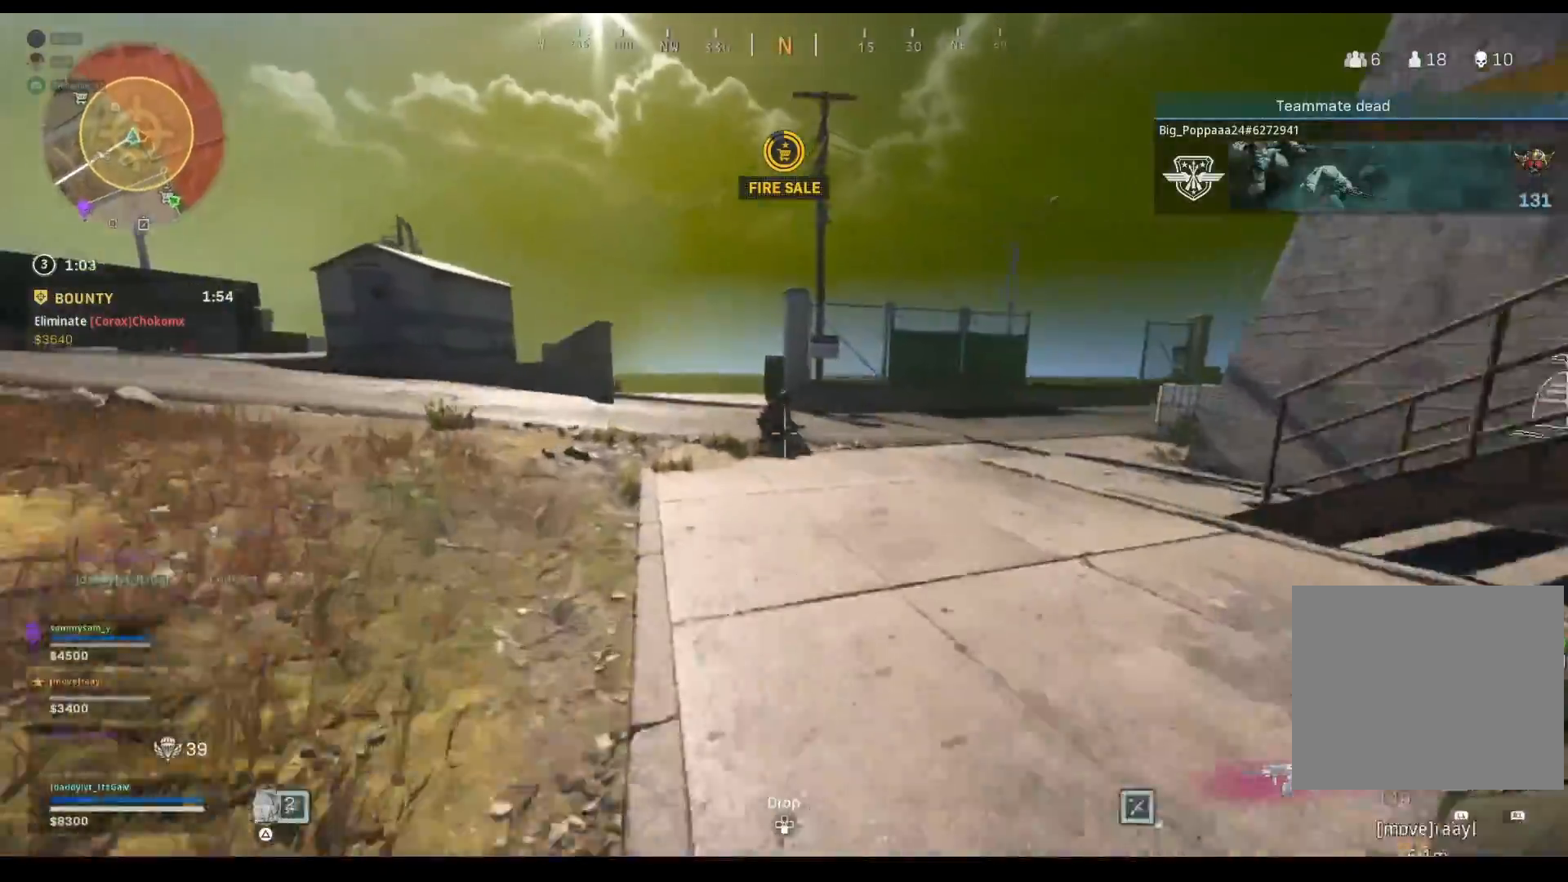
{"buttons": [], "left_stick": "up", "right_stick": "center", "events": [[33, "right_stick", "down-left"], [333, "right_stick", "center"]]}
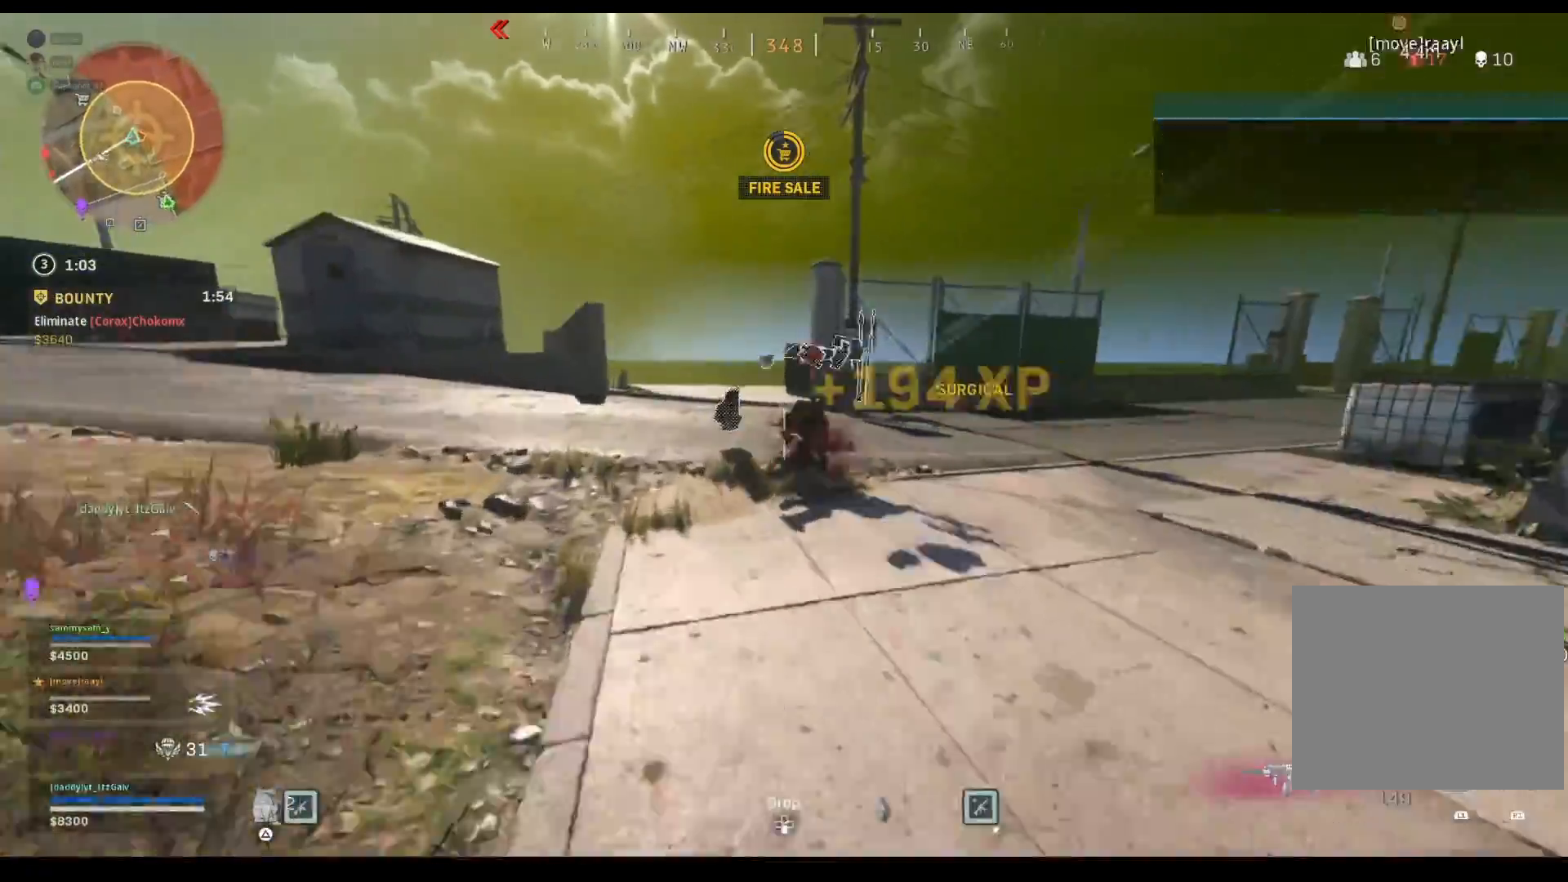
{"buttons": [], "left_stick": "up", "right_stick": "center", "events": []}
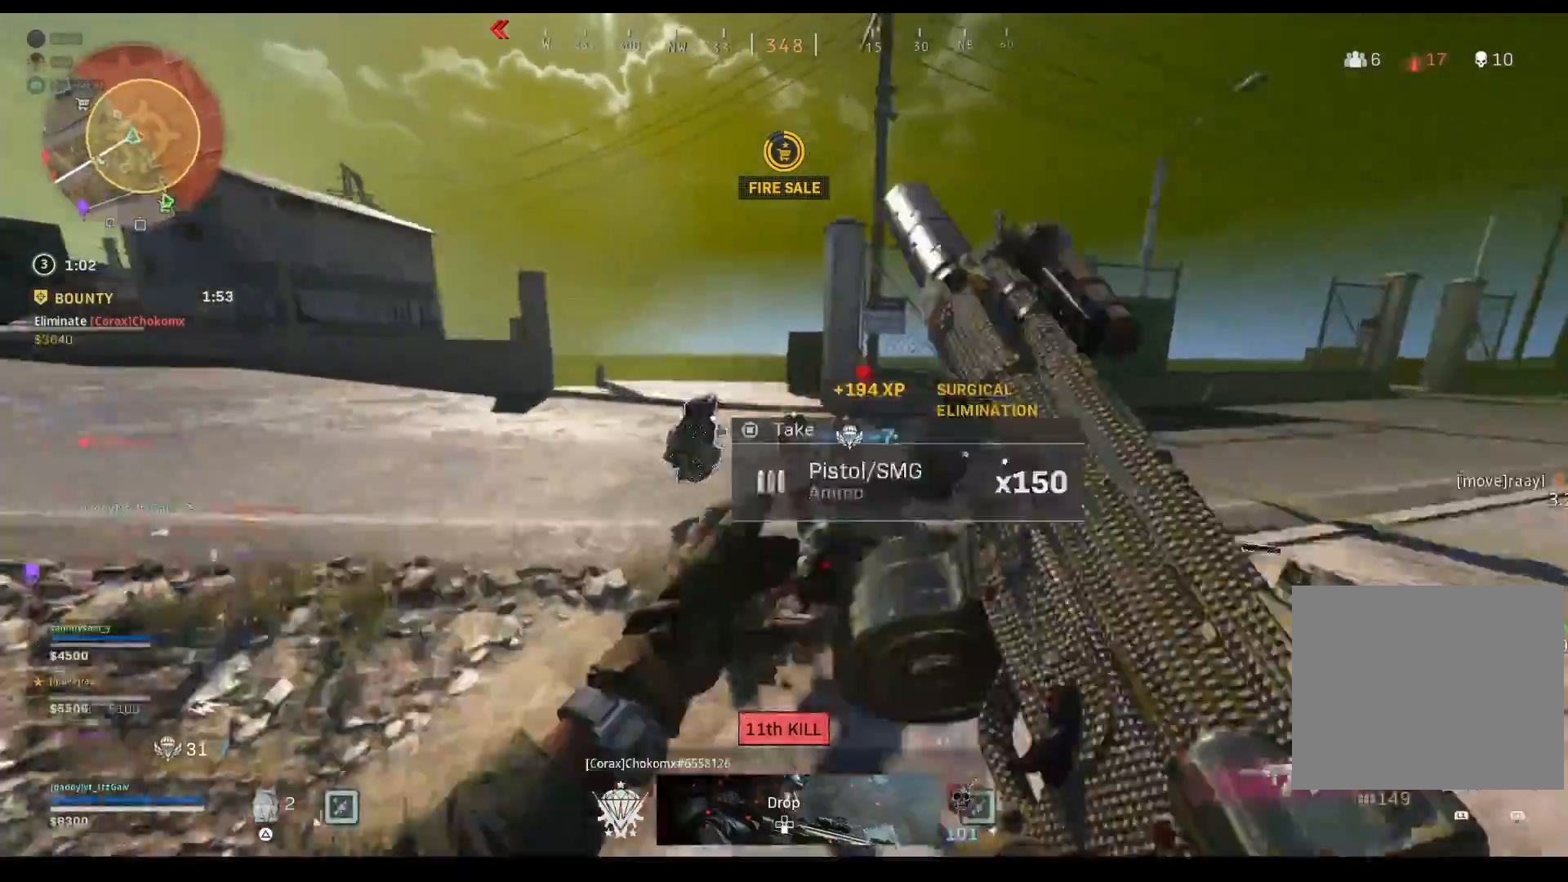
{"buttons": [], "left_stick": "down-left", "right_stick": "right", "events": [[100, "right_stick", "right"], [300, "left_stick", "up-left"], [467, "left_stick", "down-left"]]}
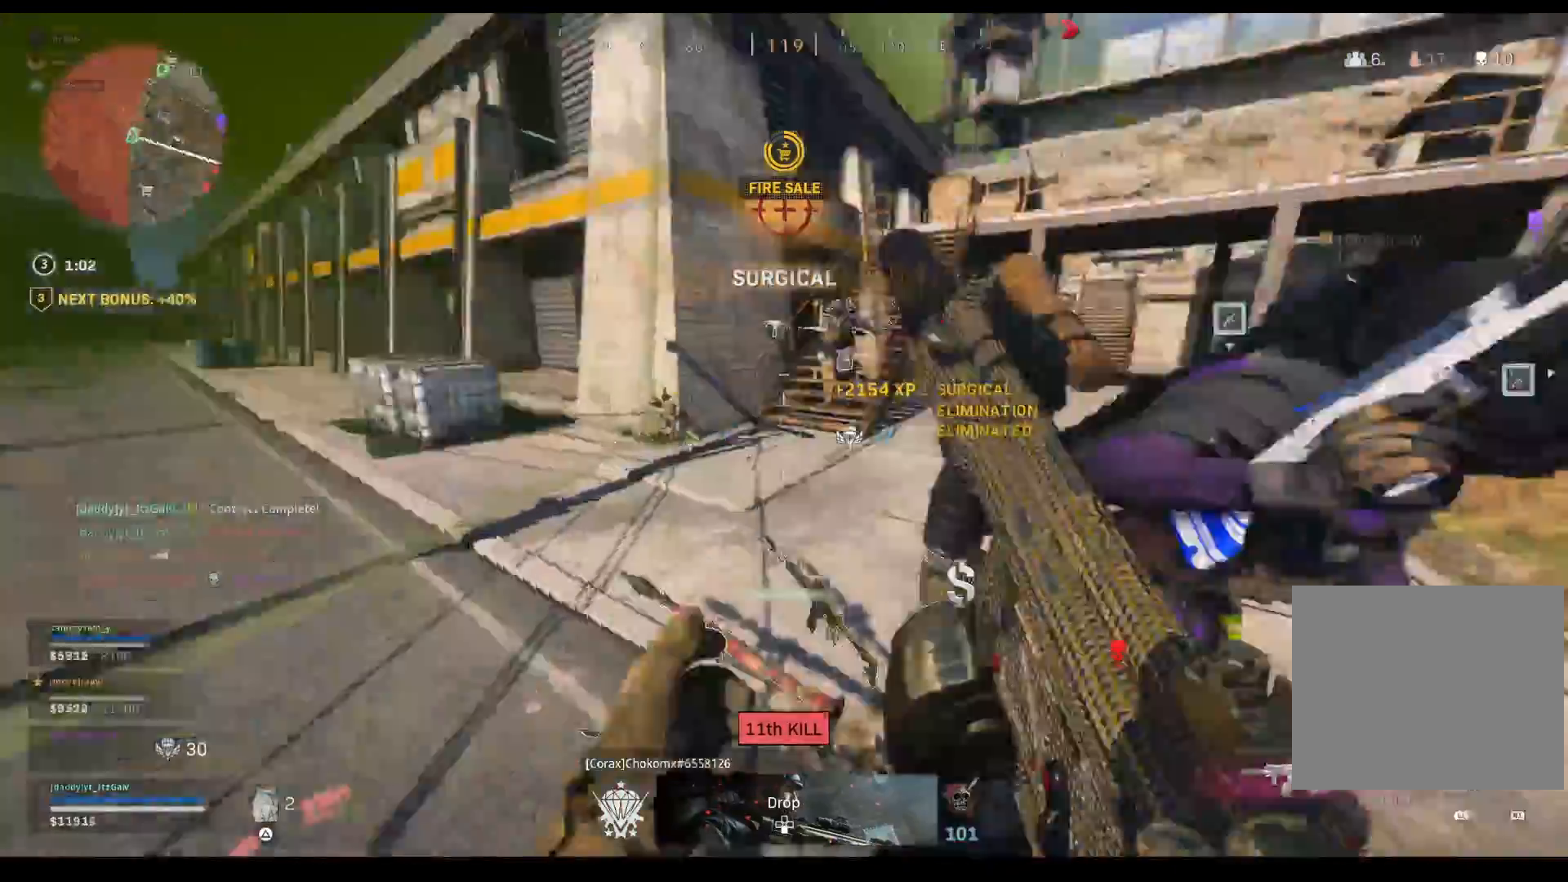
{"buttons": [], "left_stick": "up-right", "right_stick": "left", "events": [[67, "right_stick", "center"], [200, "right_stick", "right"], [233, "left_stick", "up-left"], [300, "right_stick", "center"], [367, "left_stick", "up-right"], [433, "right_stick", "left"]]}
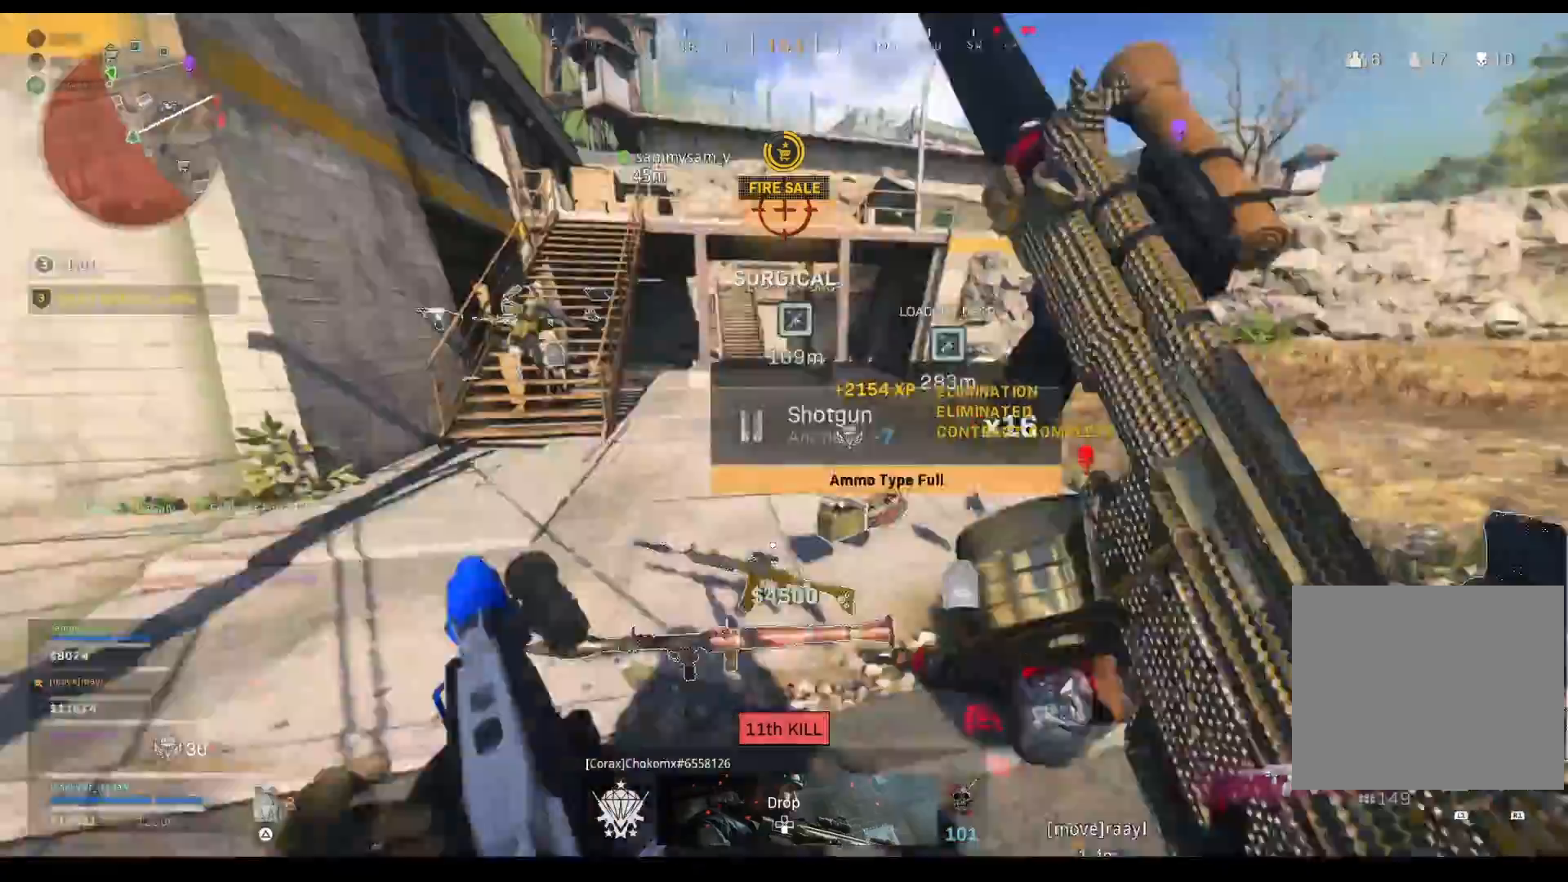
{"buttons": [], "left_stick": "up-left", "right_stick": "center", "events": [[33, "left_stick", "up"], [167, "right_stick", "up-left"], [400, "left_stick", "up-left"], [467, "right_stick", "center"]]}
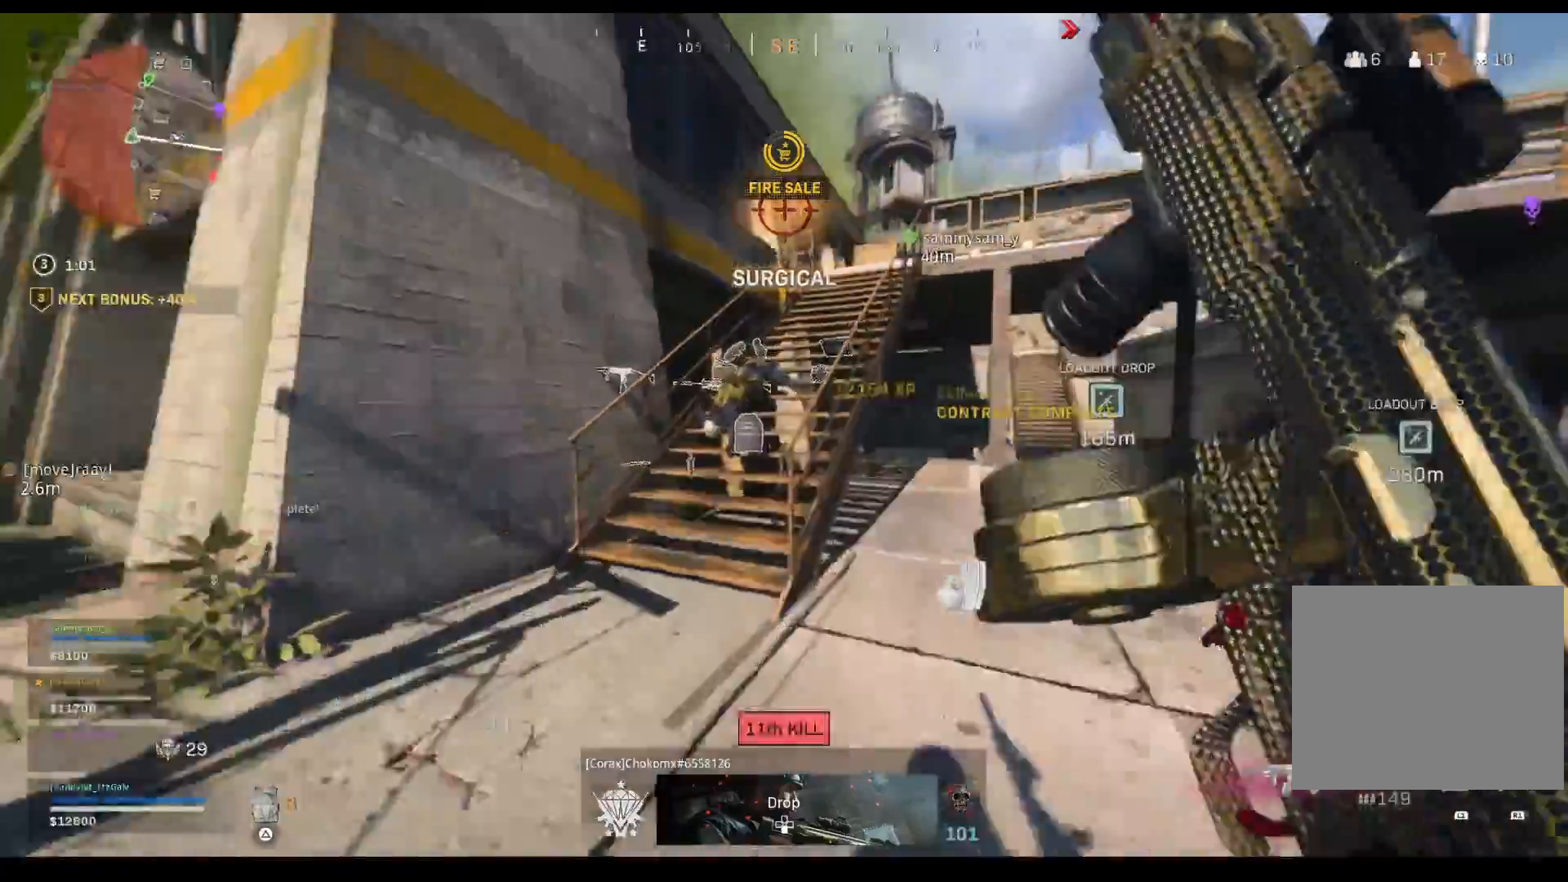
{"buttons": [], "left_stick": "up", "right_stick": "right", "events": [[267, "left_stick", "up"], [267, "right_stick", "right"], [367, "right_stick", "center"], [433, "right_stick", "right"]]}
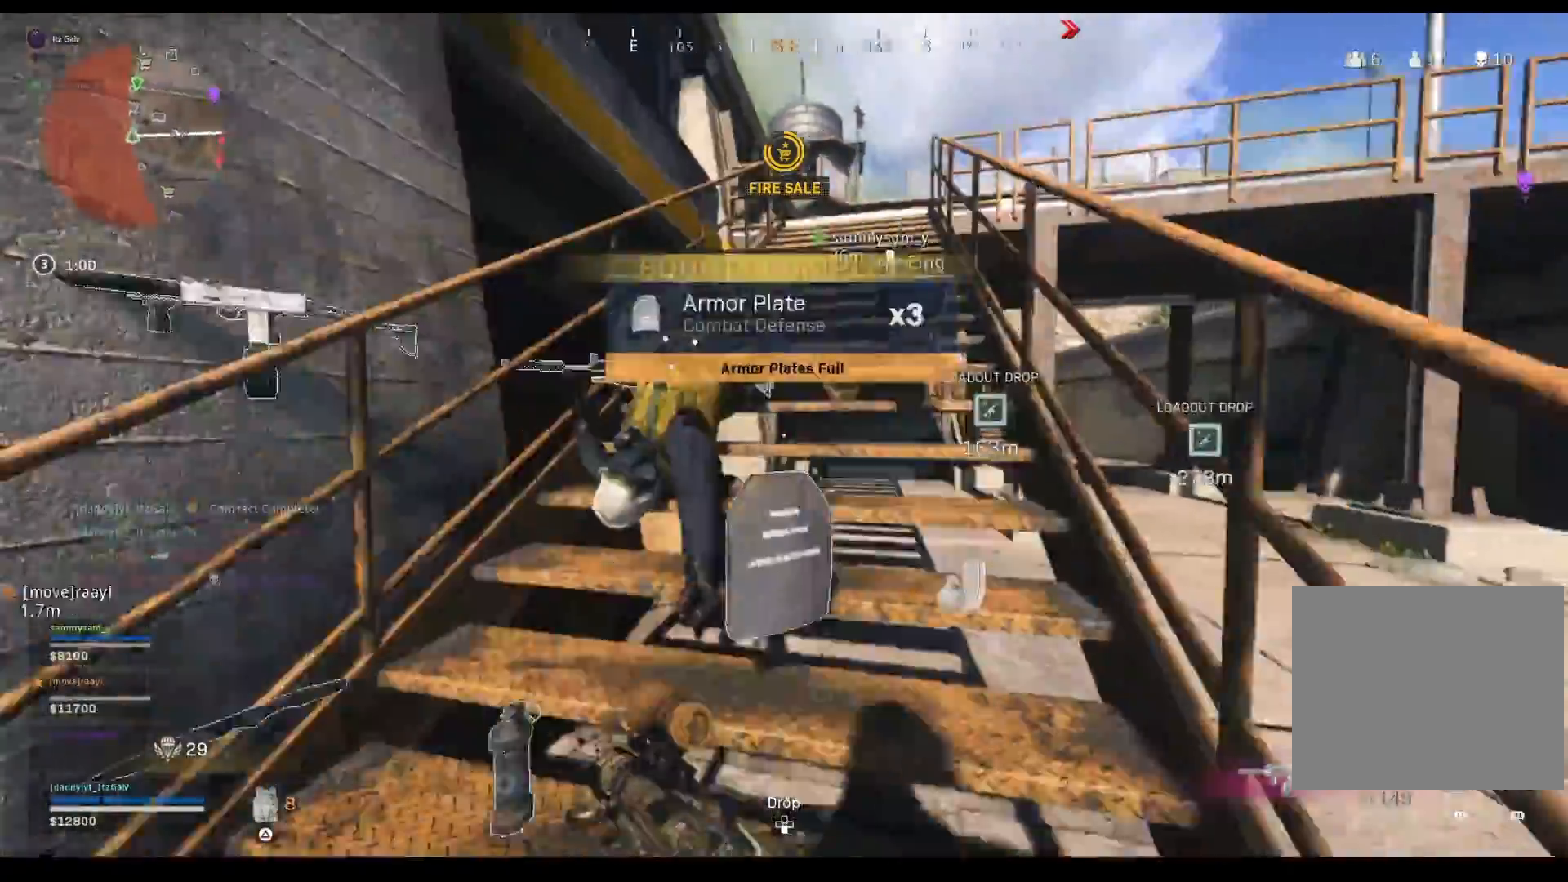
{"buttons": [], "left_stick": "center", "right_stick": "center", "events": [[233, "left_stick", "down"], [267, "right_stick", "center"], [433, "left_stick", "center"]]}
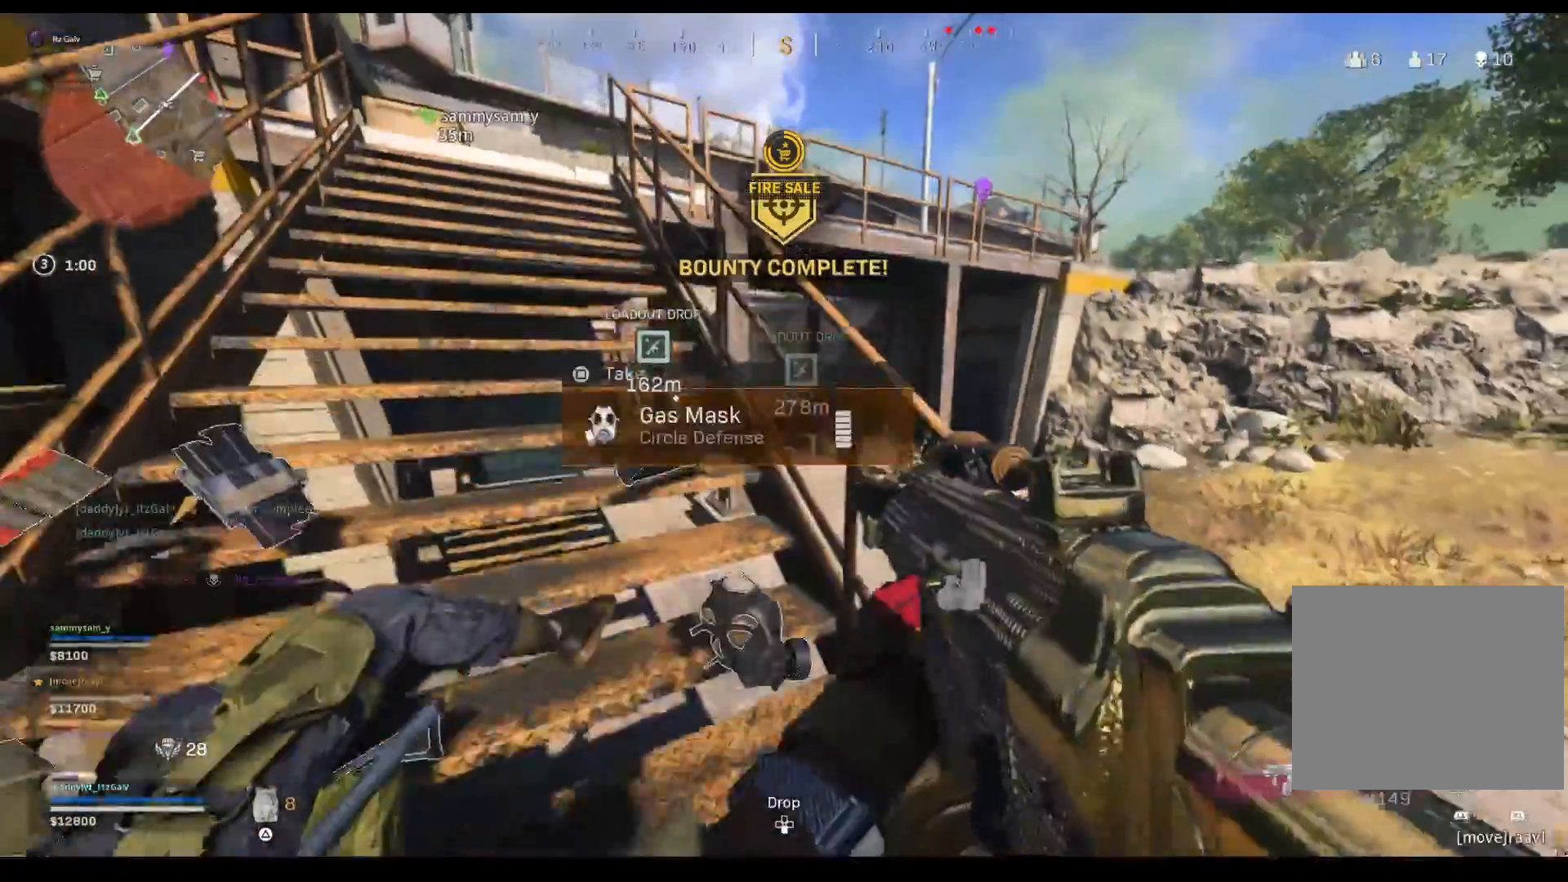
{"buttons": [], "left_stick": "center", "right_stick": "center", "events": [[33, "SQUARE", "down"], [100, "SQUARE", "up"], [100, "left_stick", "left"], [333, "left_stick", "center"], [367, "right_stick", "down-right"], [500, "right_stick", "center"]]}
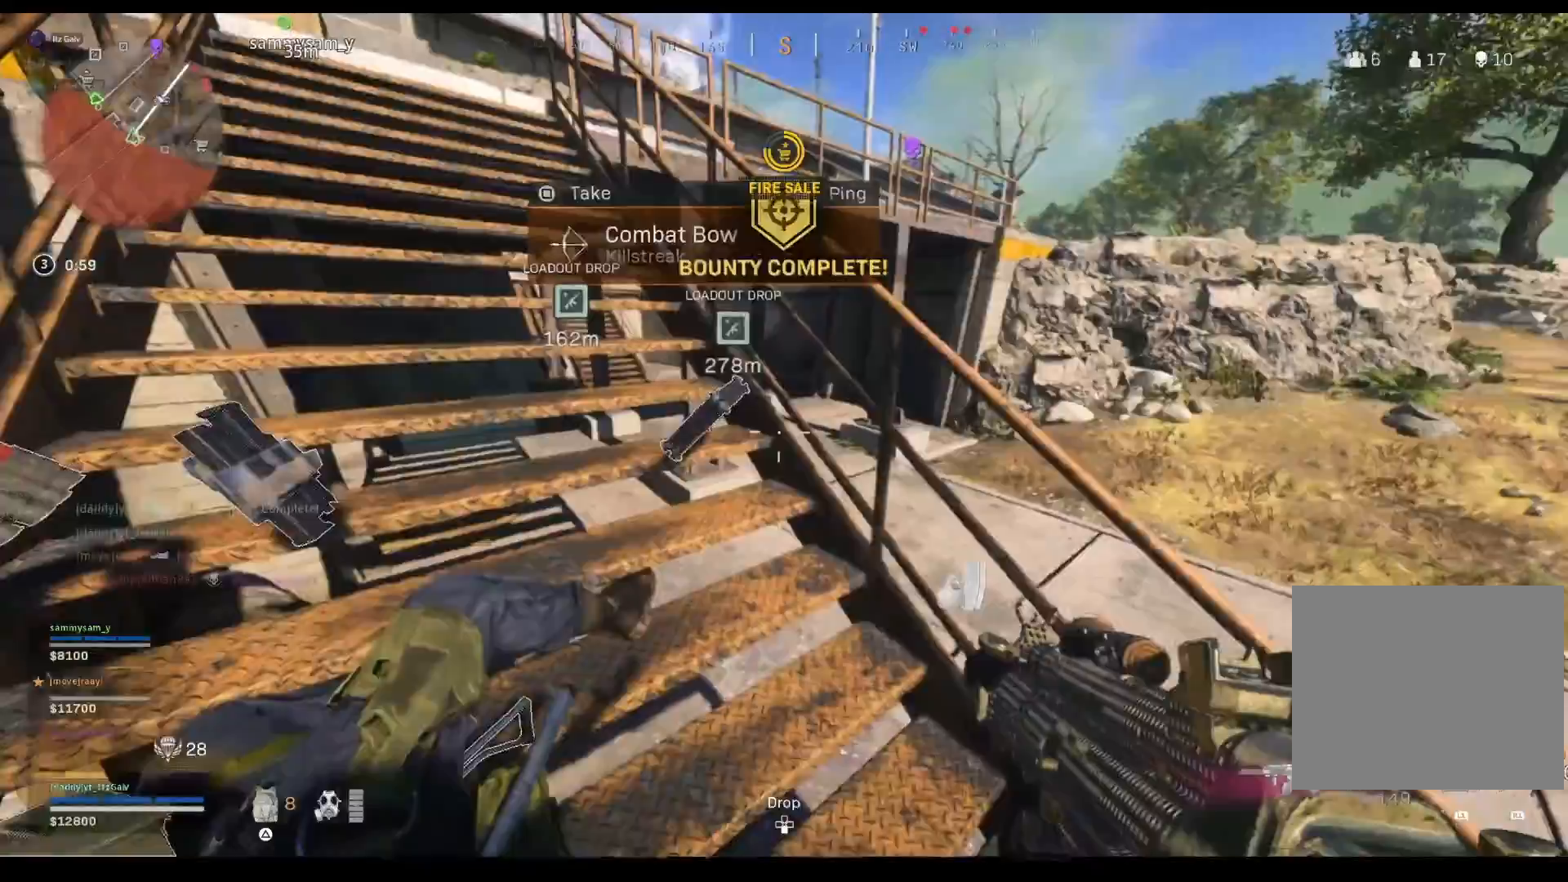
{"buttons": [], "left_stick": "up", "right_stick": "center", "events": [[33, "left_stick", "up"]]}
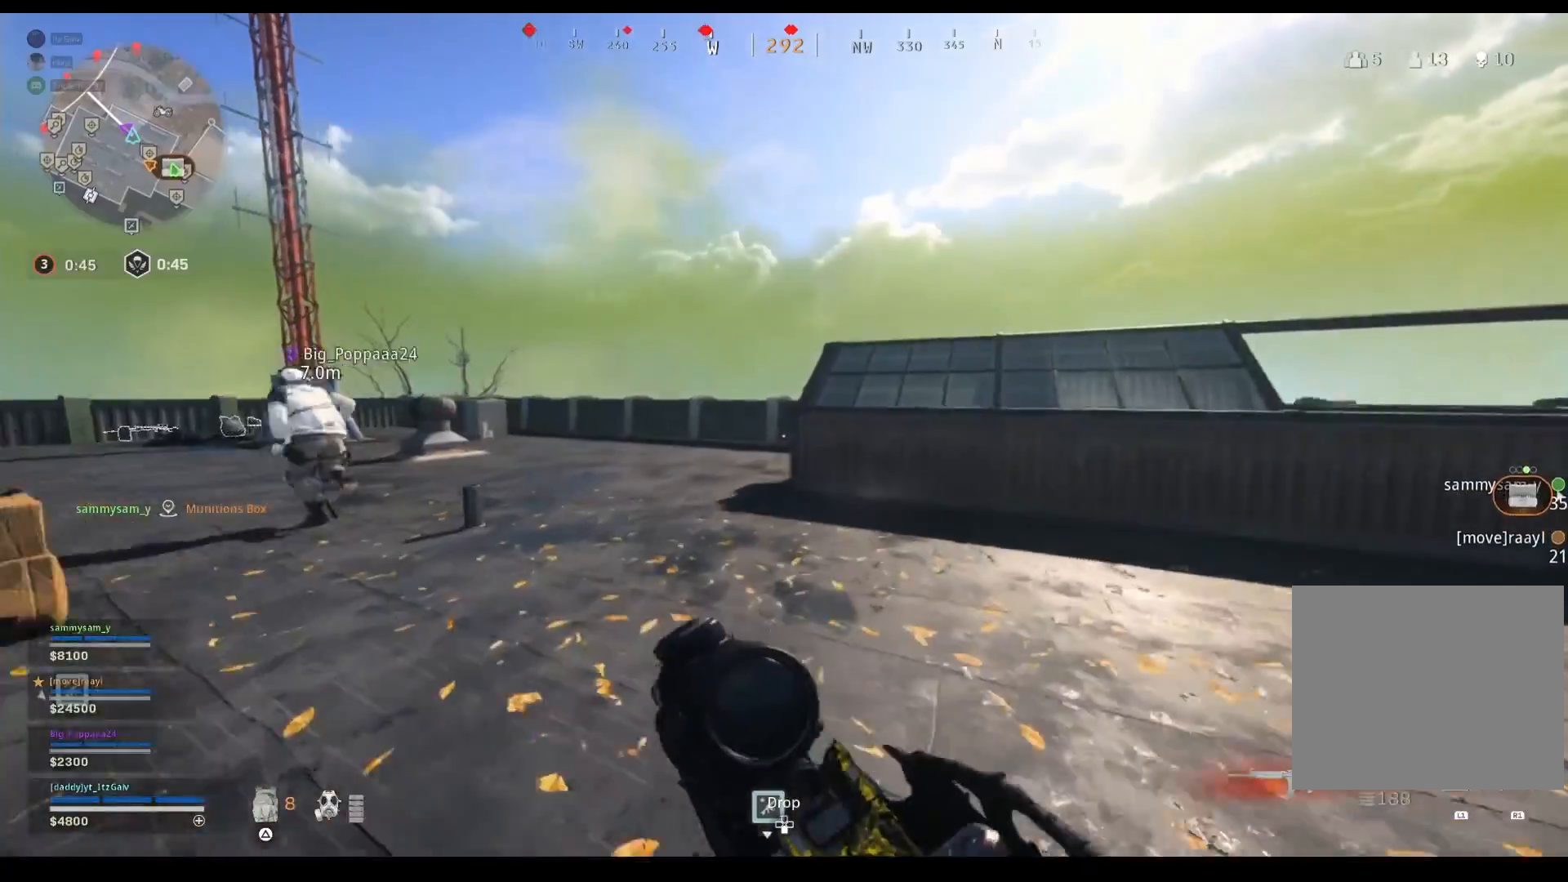
{"buttons": [], "left_stick": "up", "right_stick": "center", "events": []}
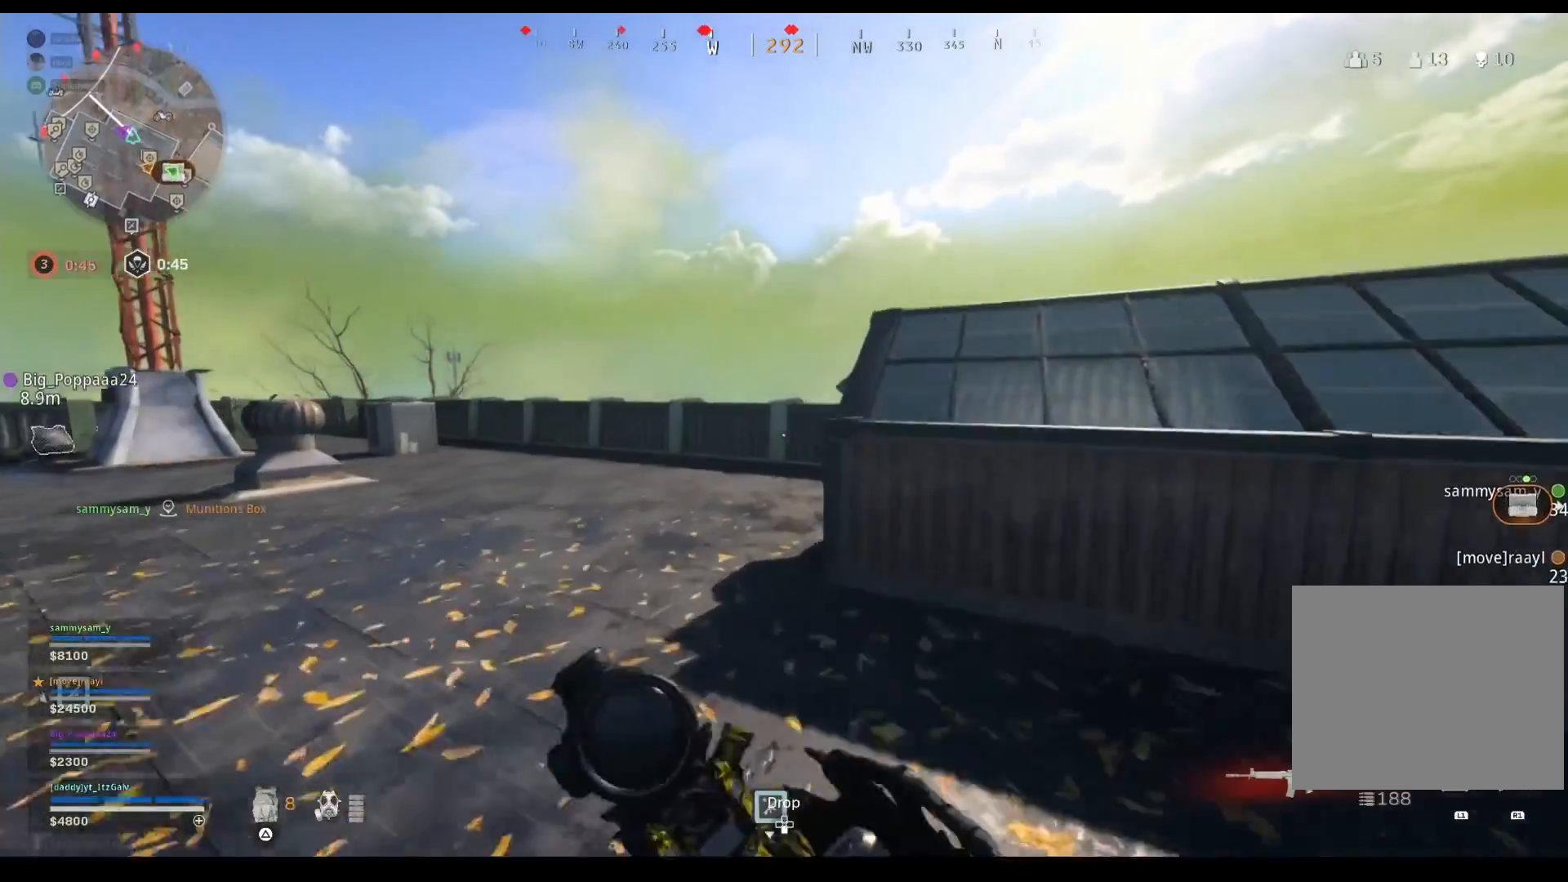
{"buttons": [], "left_stick": "up", "right_stick": "center", "events": []}
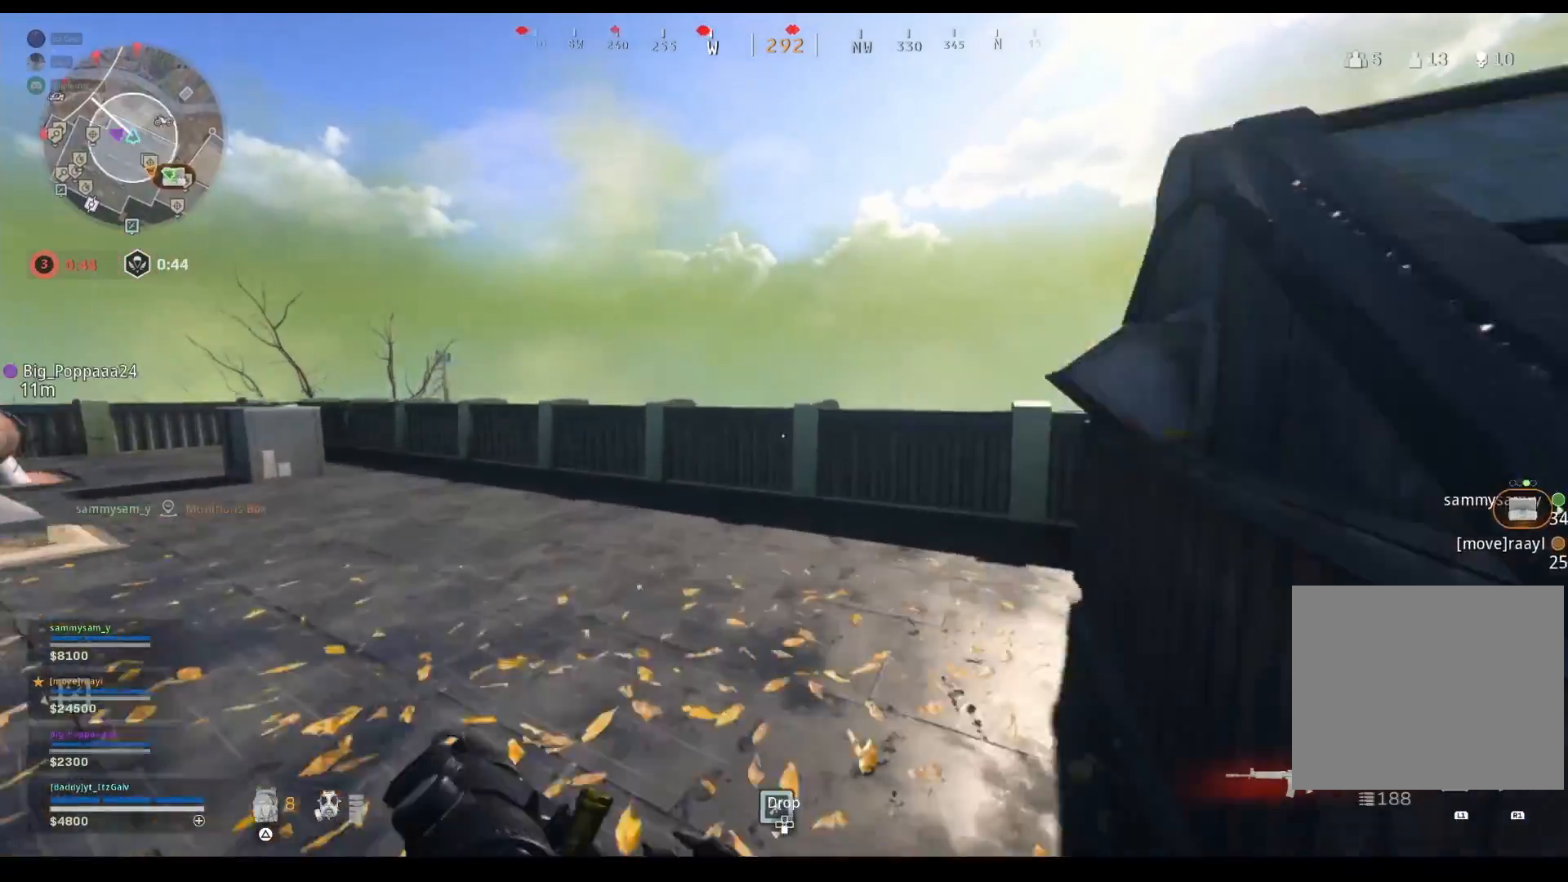
{"buttons": [], "left_stick": "up", "right_stick": "center", "events": [[67, "right_stick", "down"], [200, "right_stick", "center"]]}
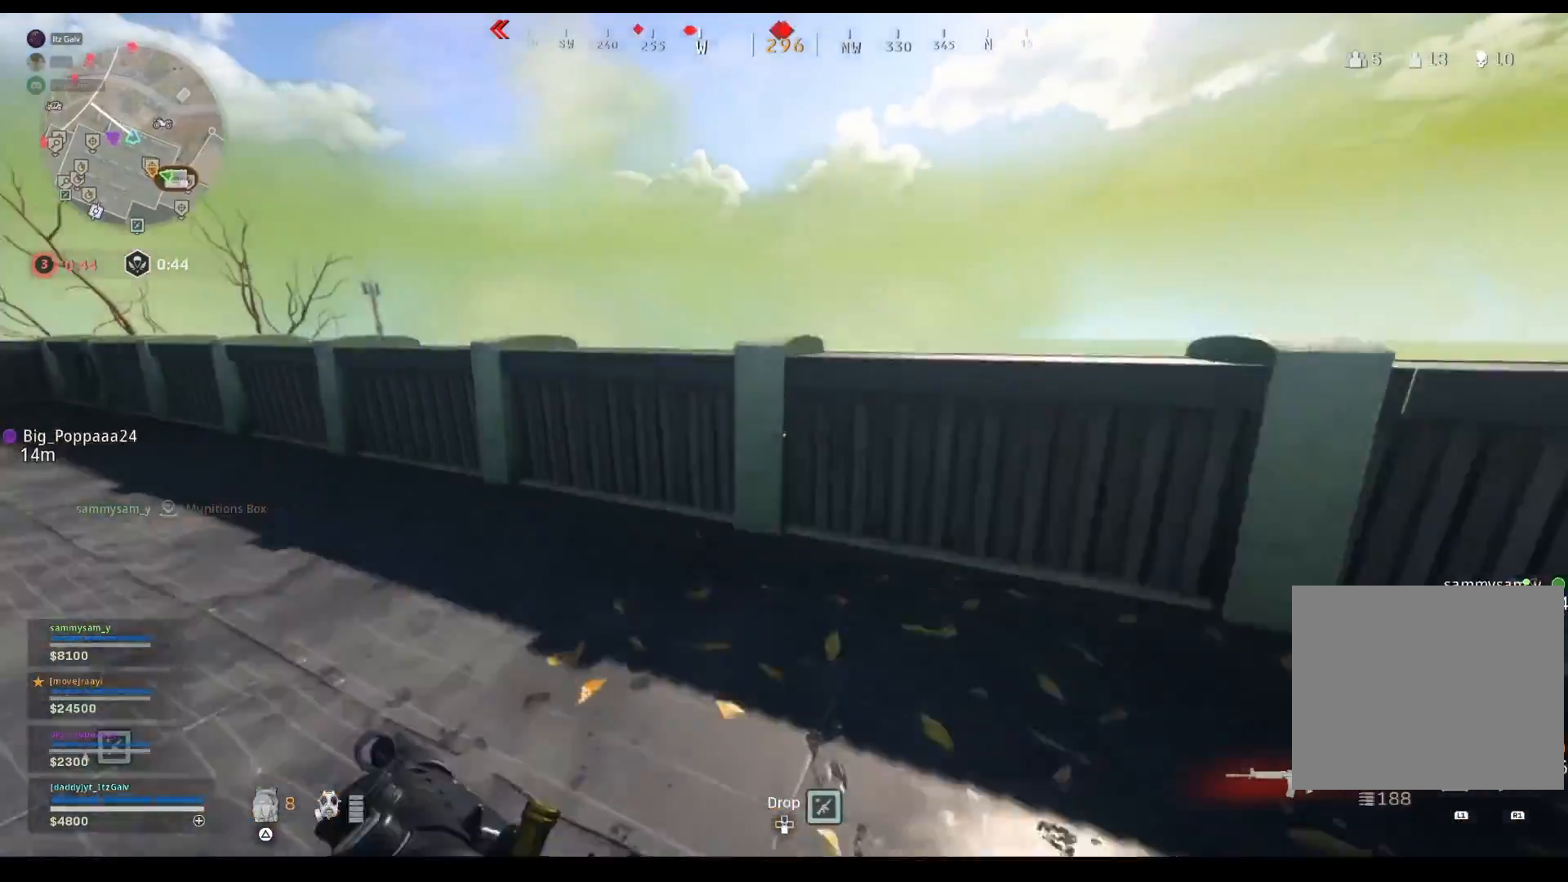
{"buttons": [], "left_stick": "up", "right_stick": "center", "events": [[33, "right_stick", "down-left"], [167, "right_stick", "center"], [233, "CROSS", "down"], [300, "CROSS", "up"], [367, "CROSS", "down"], [433, "CROSS", "up"]]}